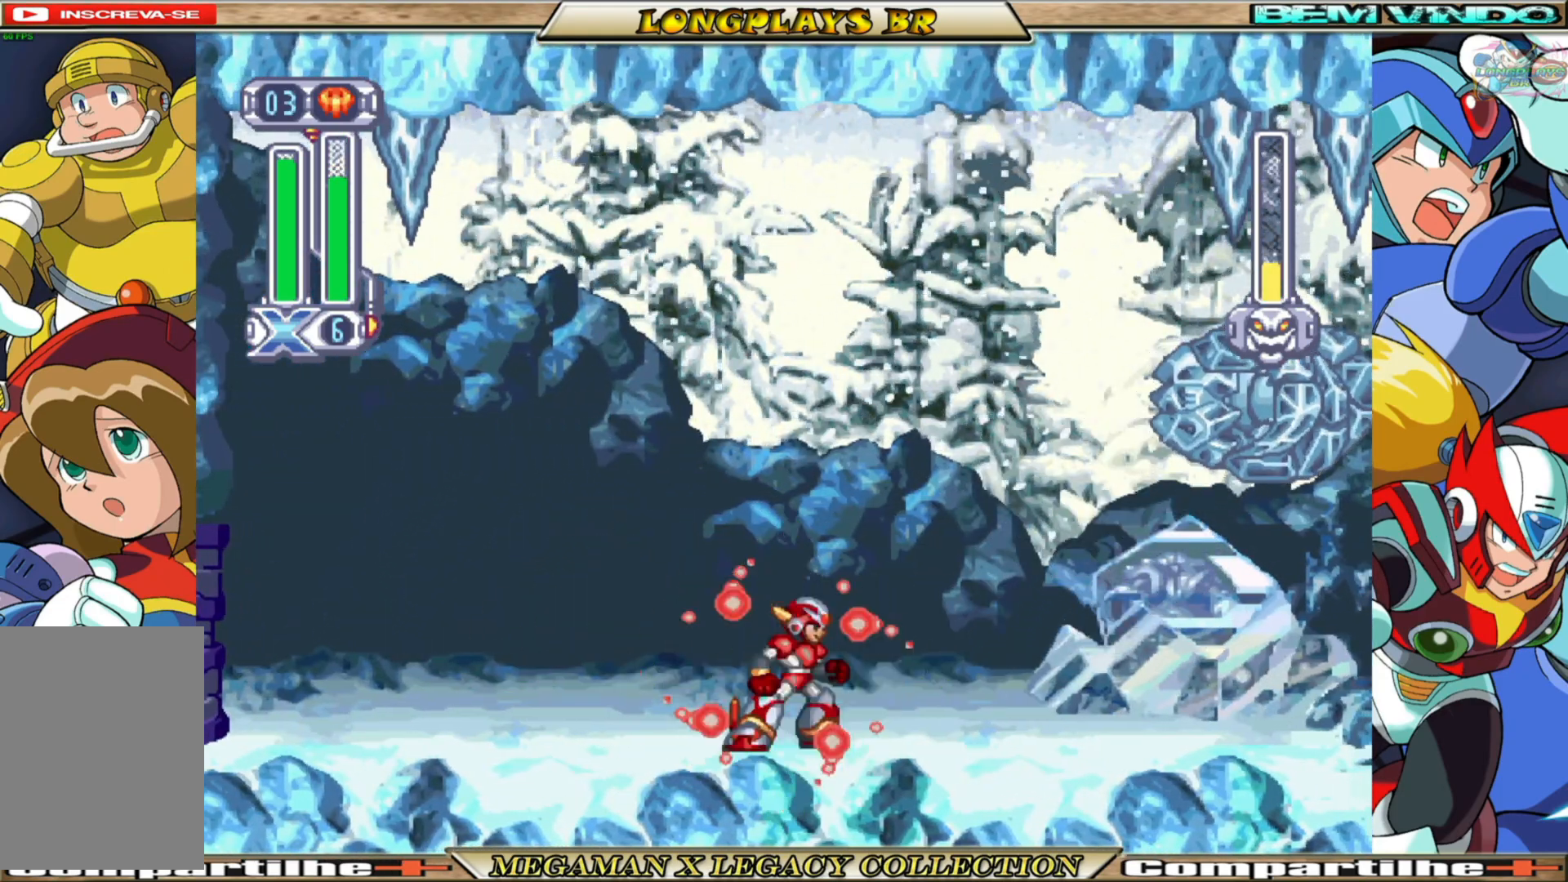
Gameplay with a controller (Xbox layout); each line is a JSON object with the inputs held at the frame after it. "events" lists button and stick changes between this image and that frame as [ms after this image, input, new state], when the widget could be followed in between.
{"buttons": ["Y"], "left_stick": "center", "right_stick": "center", "events": [[83, "DPAD_LEFT", "down"], [467, "DPAD_LEFT", "up"]]}
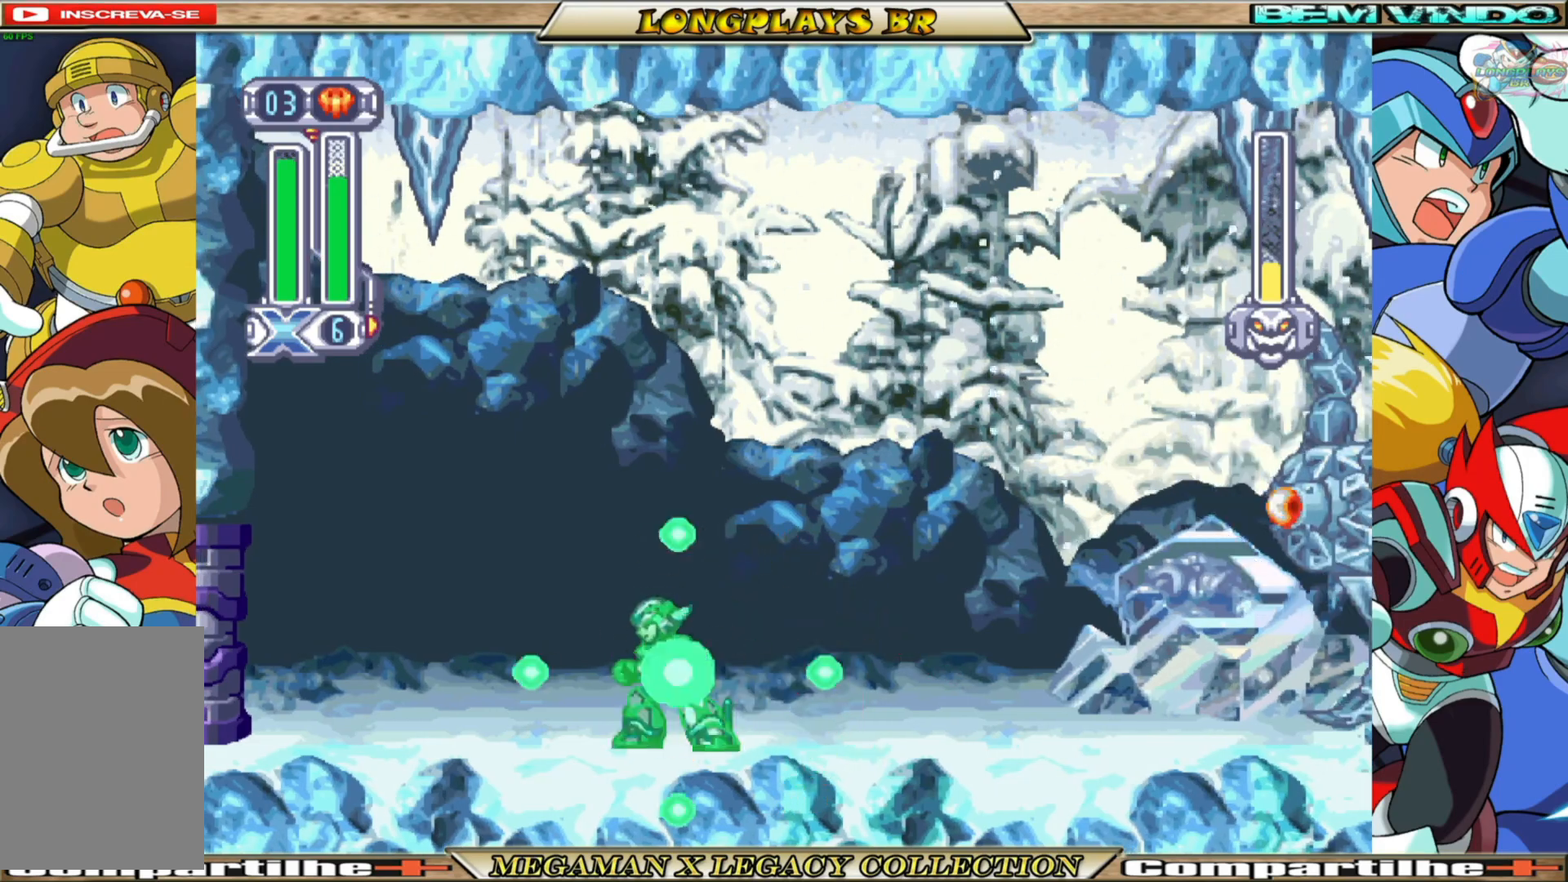
{"buttons": ["Y", "DPAD_RIGHT"], "left_stick": "center", "right_stick": "center", "events": [[33, "DPAD_RIGHT", "down"]]}
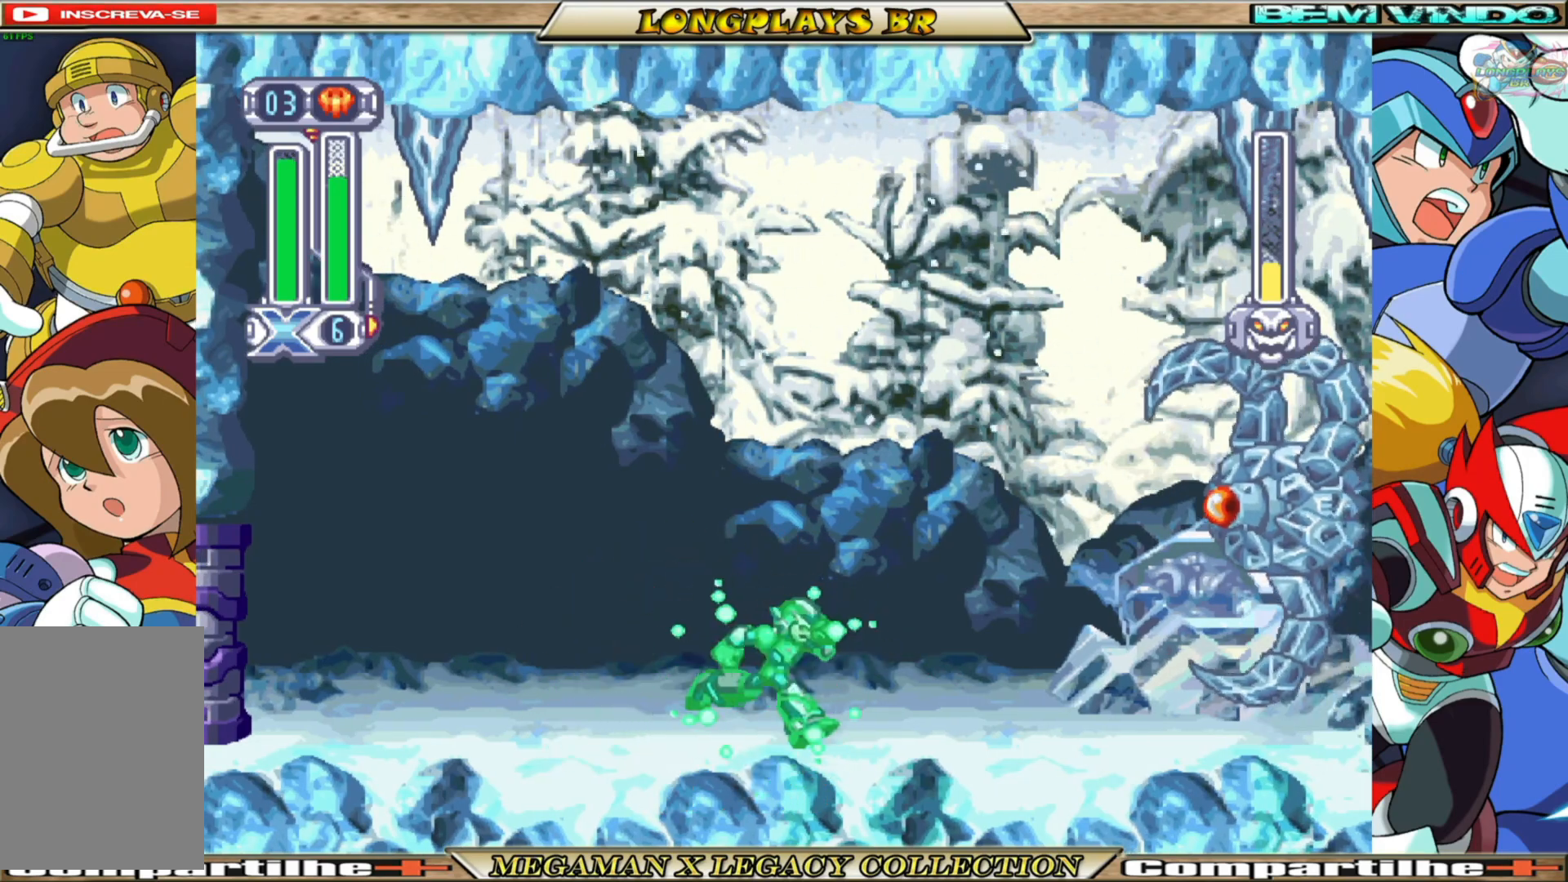
{"buttons": [], "left_stick": "center", "right_stick": "center", "events": [[267, "Y", "up"], [300, "DPAD_RIGHT", "up"], [350, "Y", "down"], [433, "Y", "up"]]}
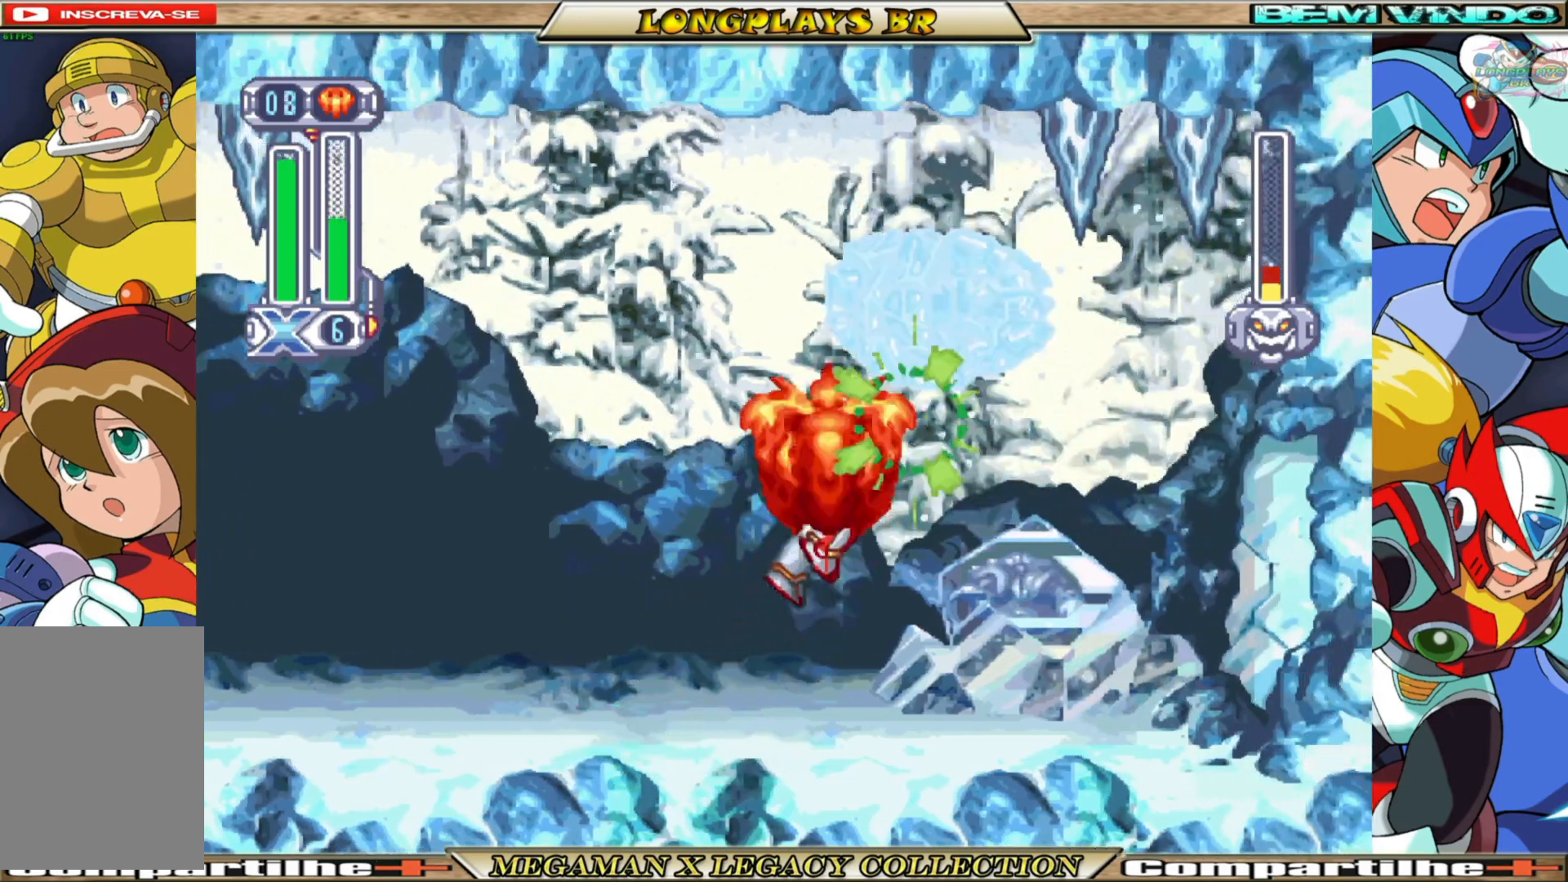
{"buttons": [], "left_stick": "center", "right_stick": "center", "events": []}
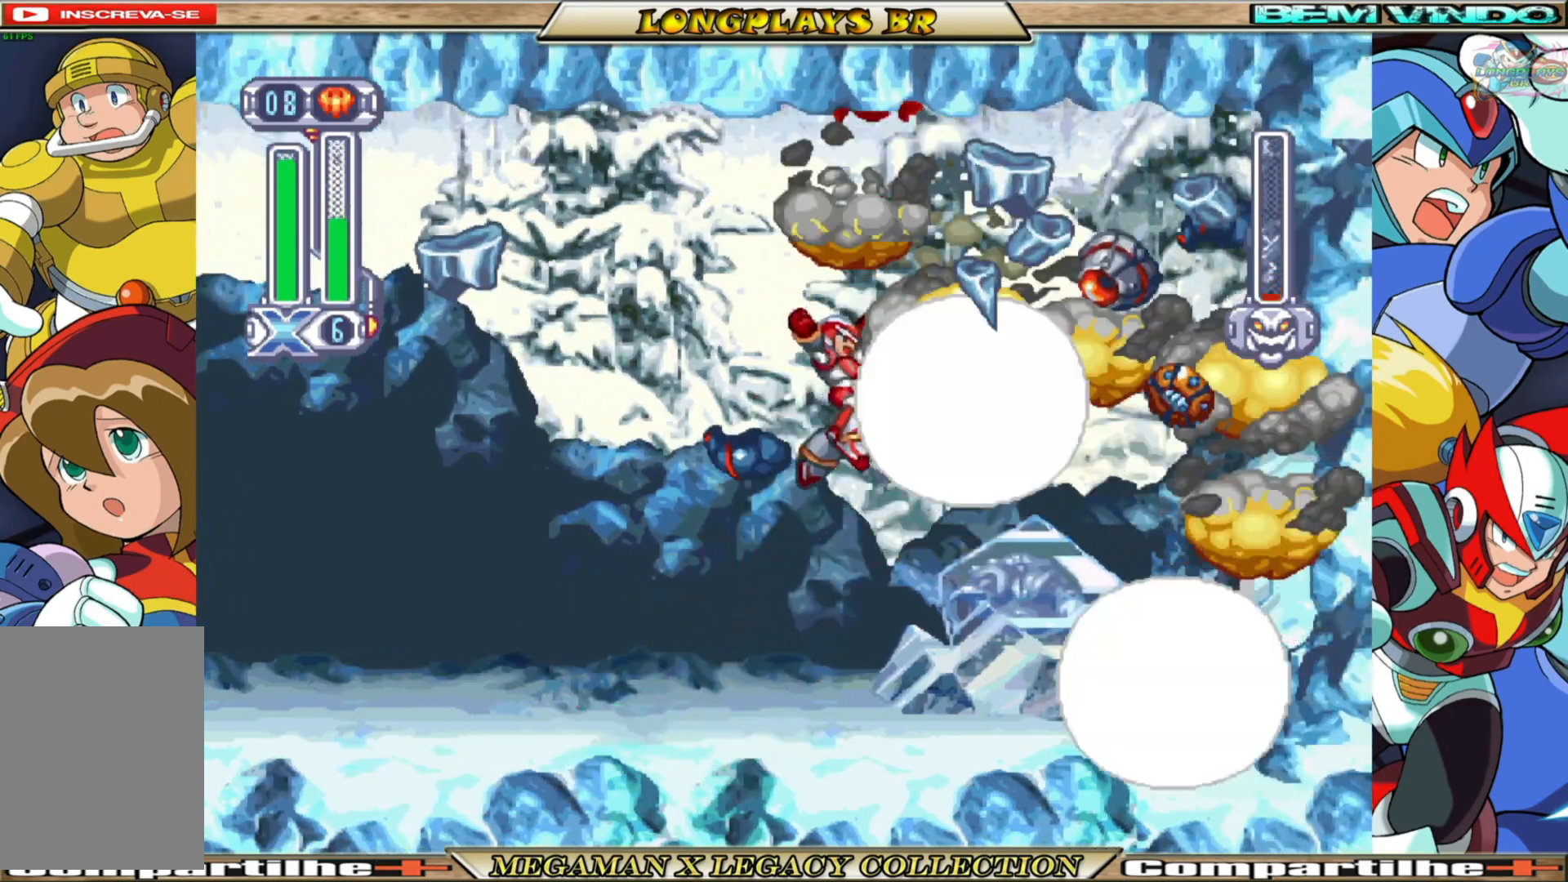
{"buttons": [], "left_stick": "center", "right_stick": "center", "events": []}
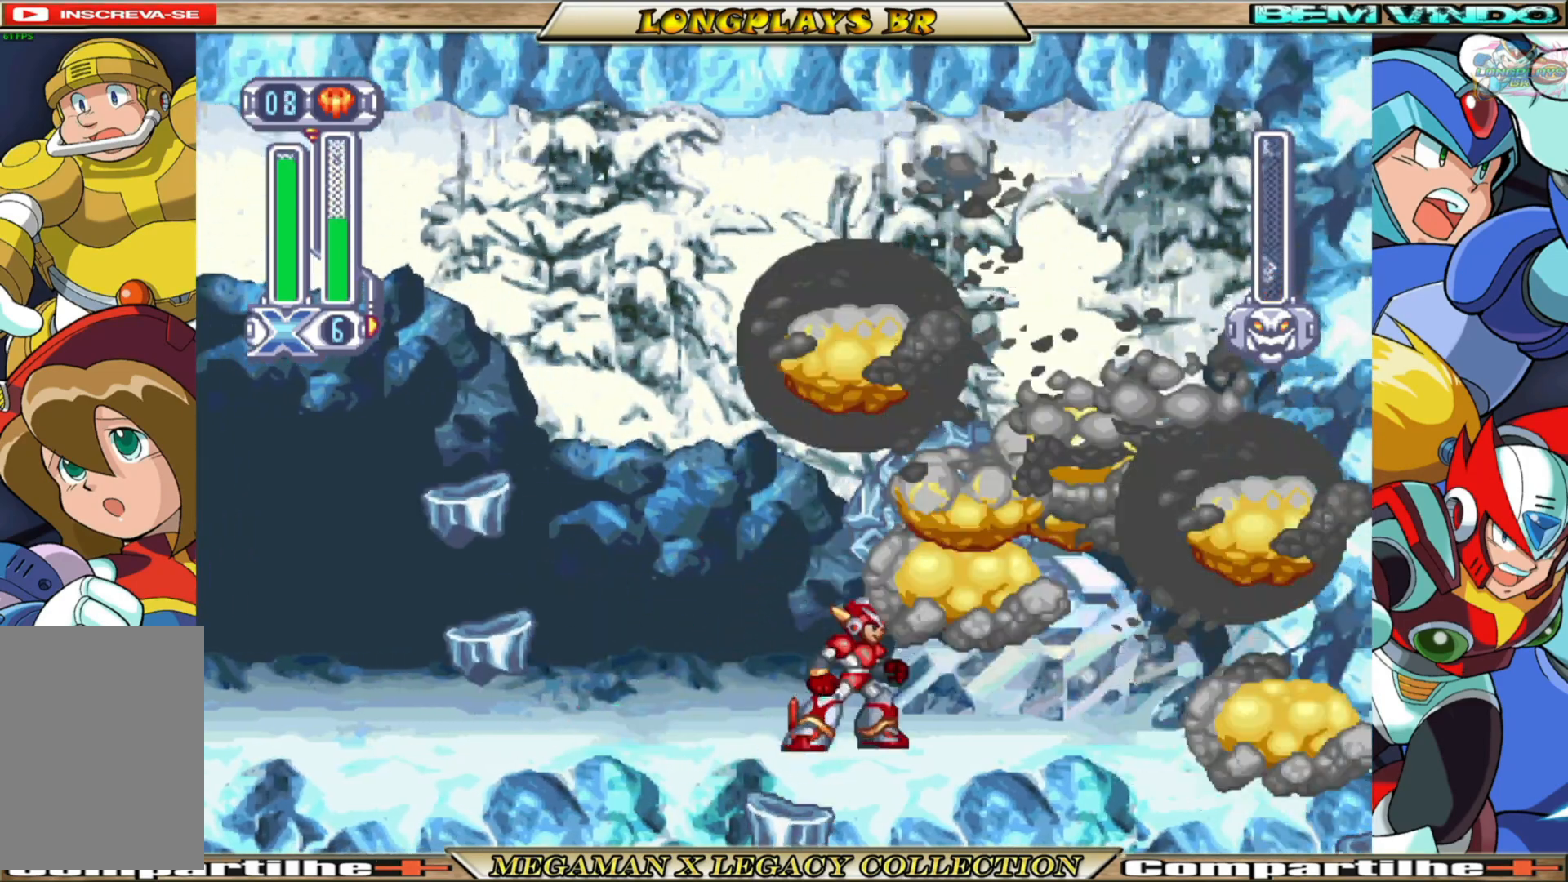
{"buttons": ["DPAD_RIGHT"], "left_stick": "center", "right_stick": "center", "events": [[417, "DPAD_RIGHT", "down"]]}
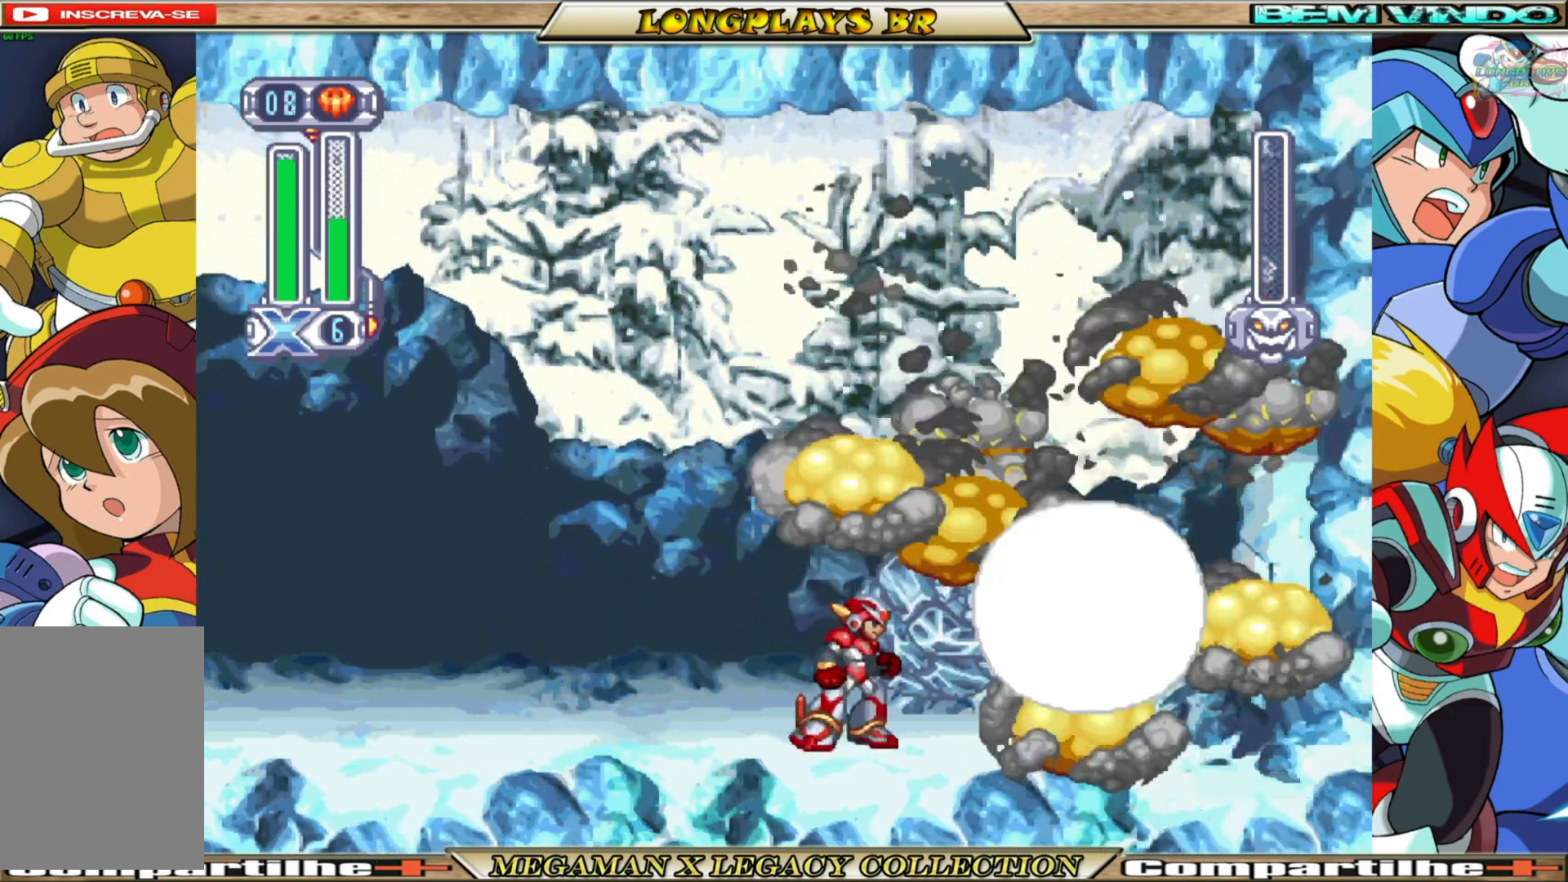
{"buttons": ["DPAD_RIGHT"], "left_stick": "center", "right_stick": "center", "events": []}
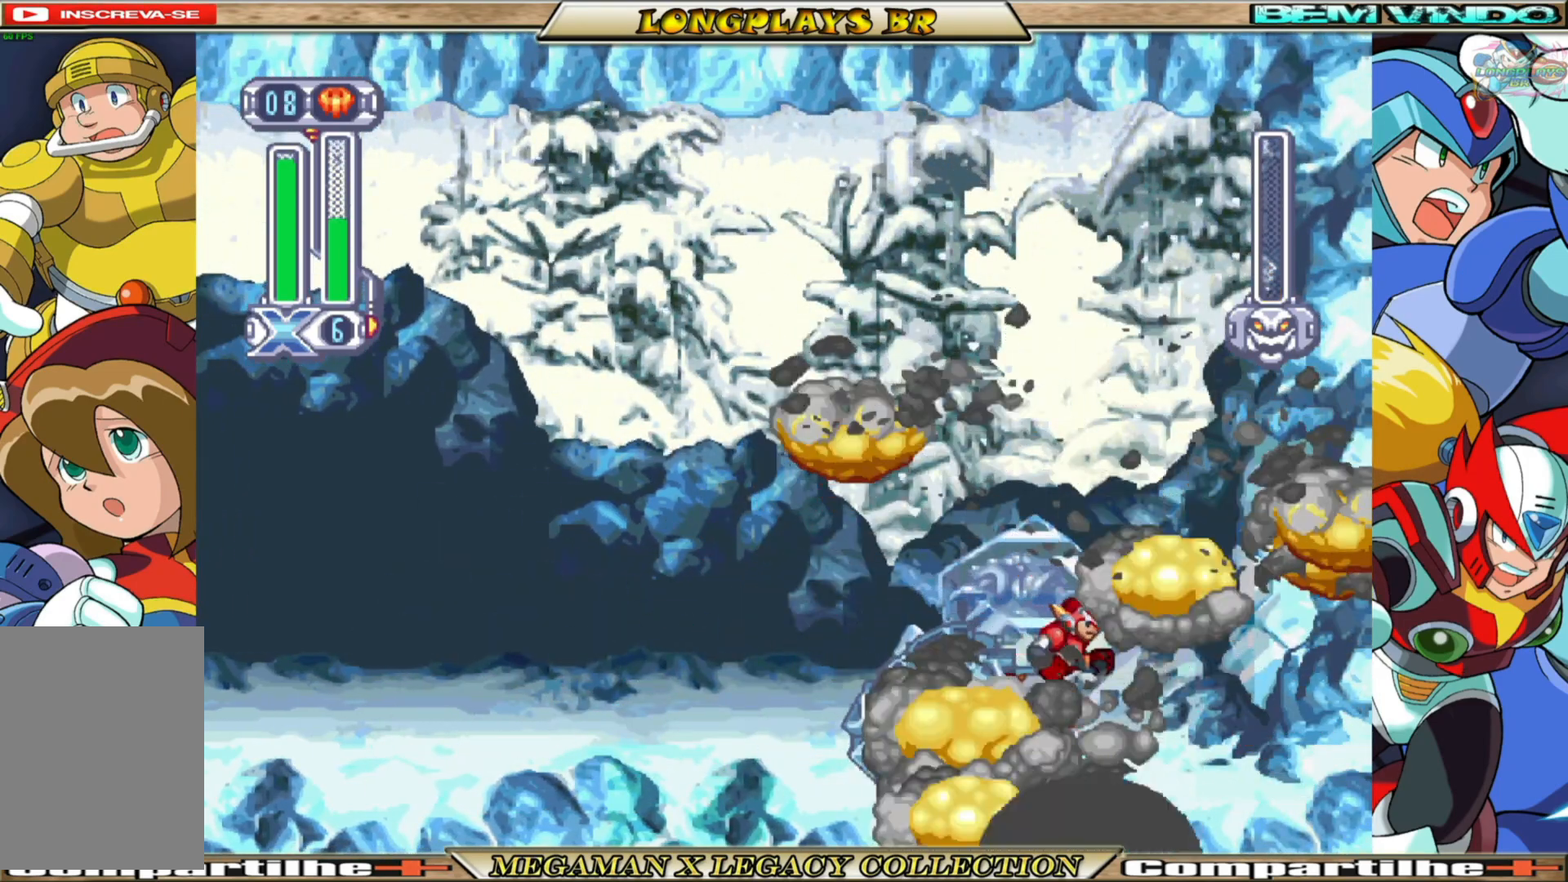
{"buttons": ["DPAD_RIGHT"], "left_stick": "center", "right_stick": "center", "events": [[133, "B", "down"], [400, "B", "up"]]}
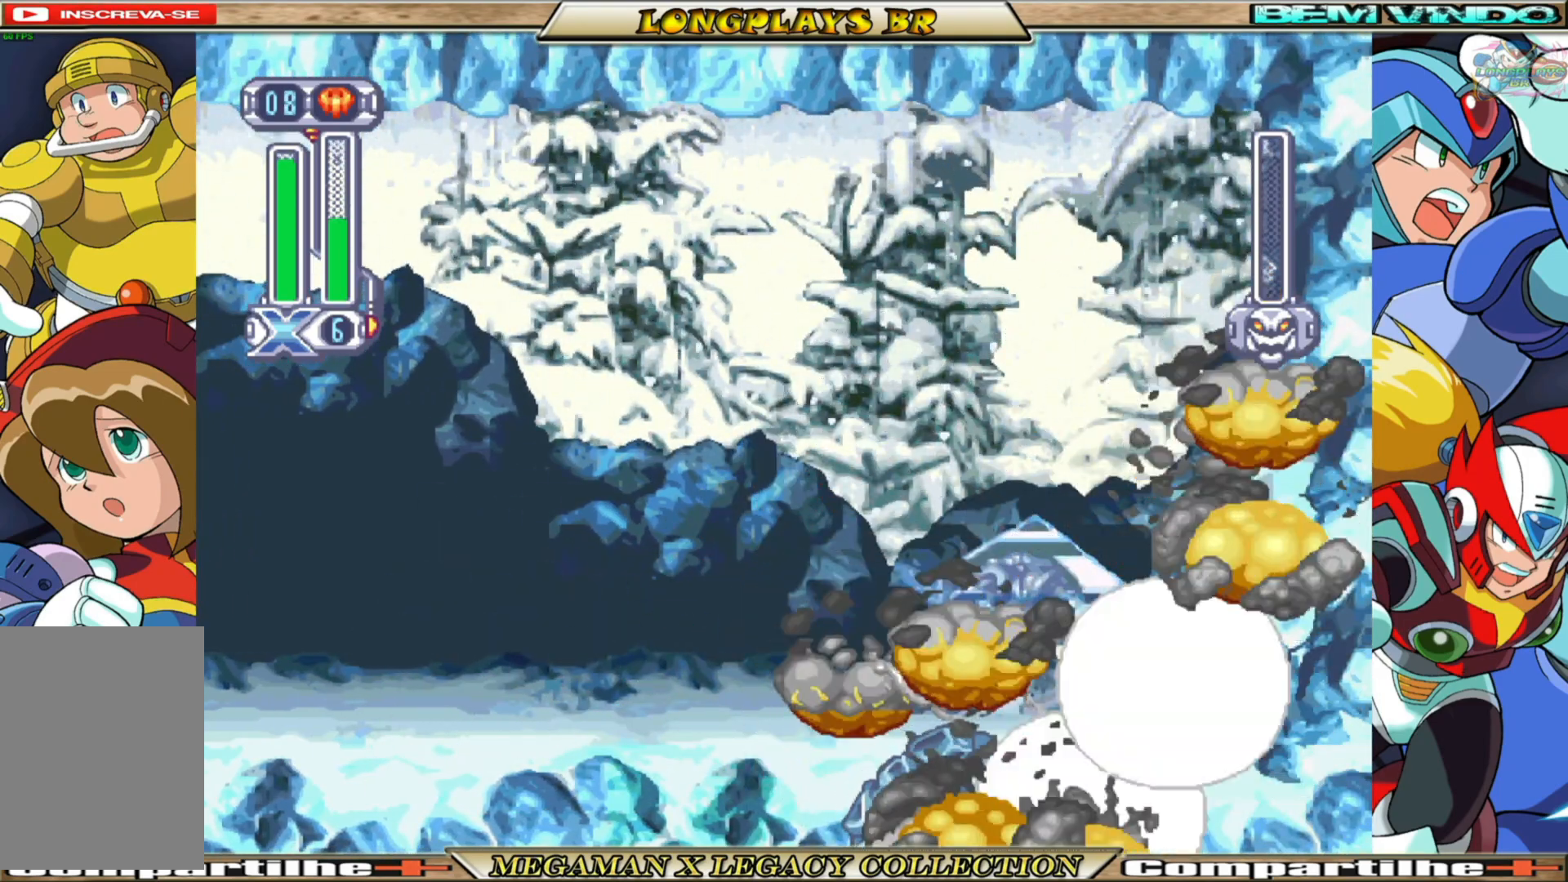
{"buttons": ["L1", "DPAD_RIGHT"], "left_stick": "center", "right_stick": "center", "events": [[133, "L1", "down"], [283, "L1", "up"], [433, "L1", "down"]]}
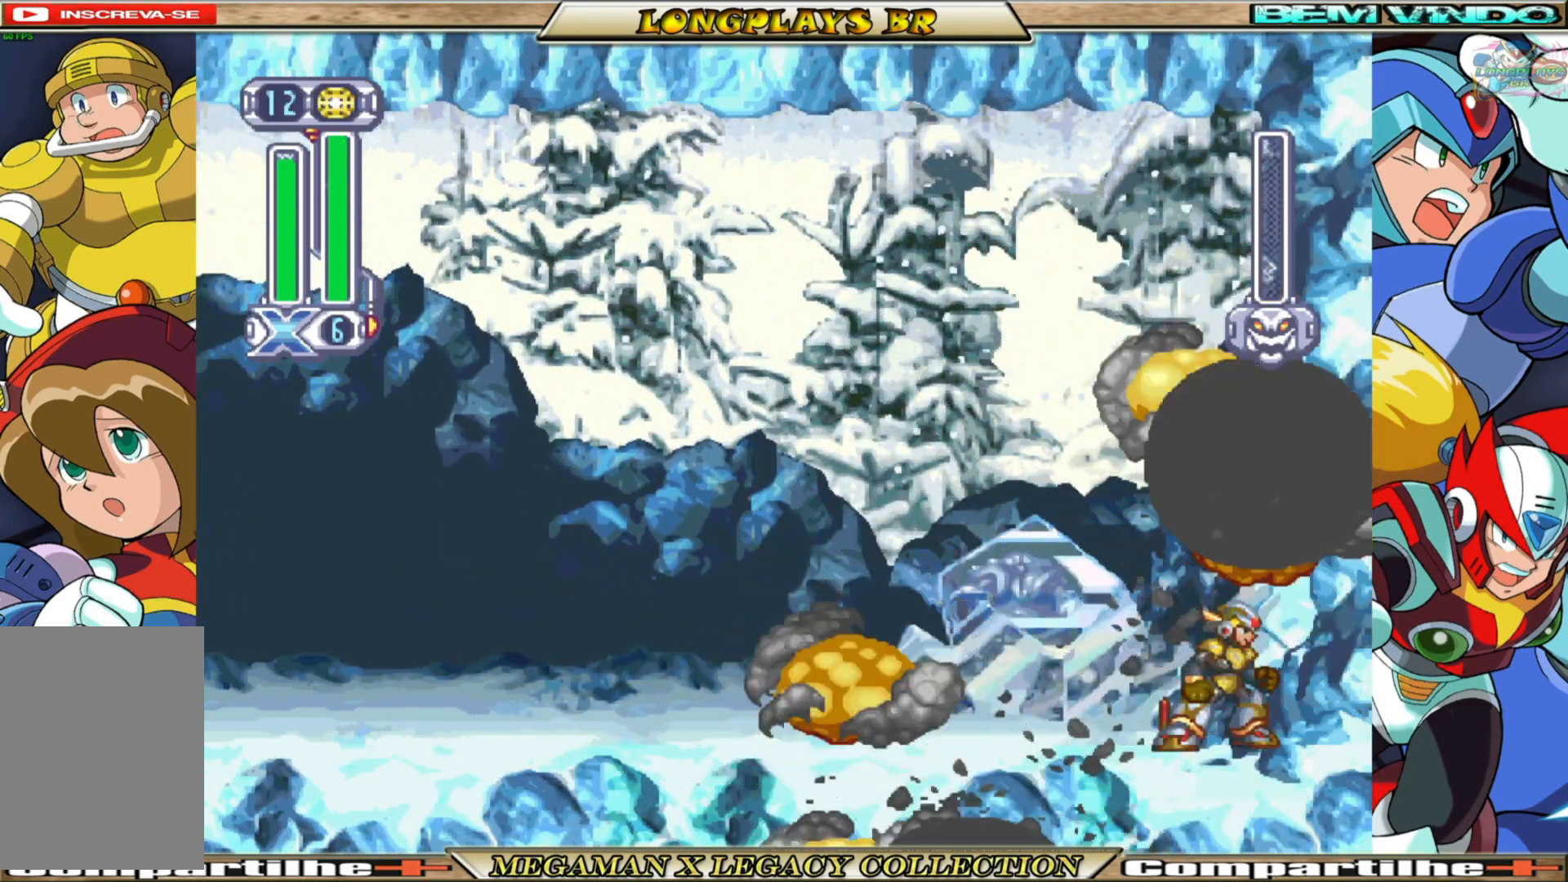
{"buttons": ["DPAD_RIGHT"], "left_stick": "center", "right_stick": "center", "events": [[33, "L1", "up"], [183, "L1", "down"], [317, "L1", "up"]]}
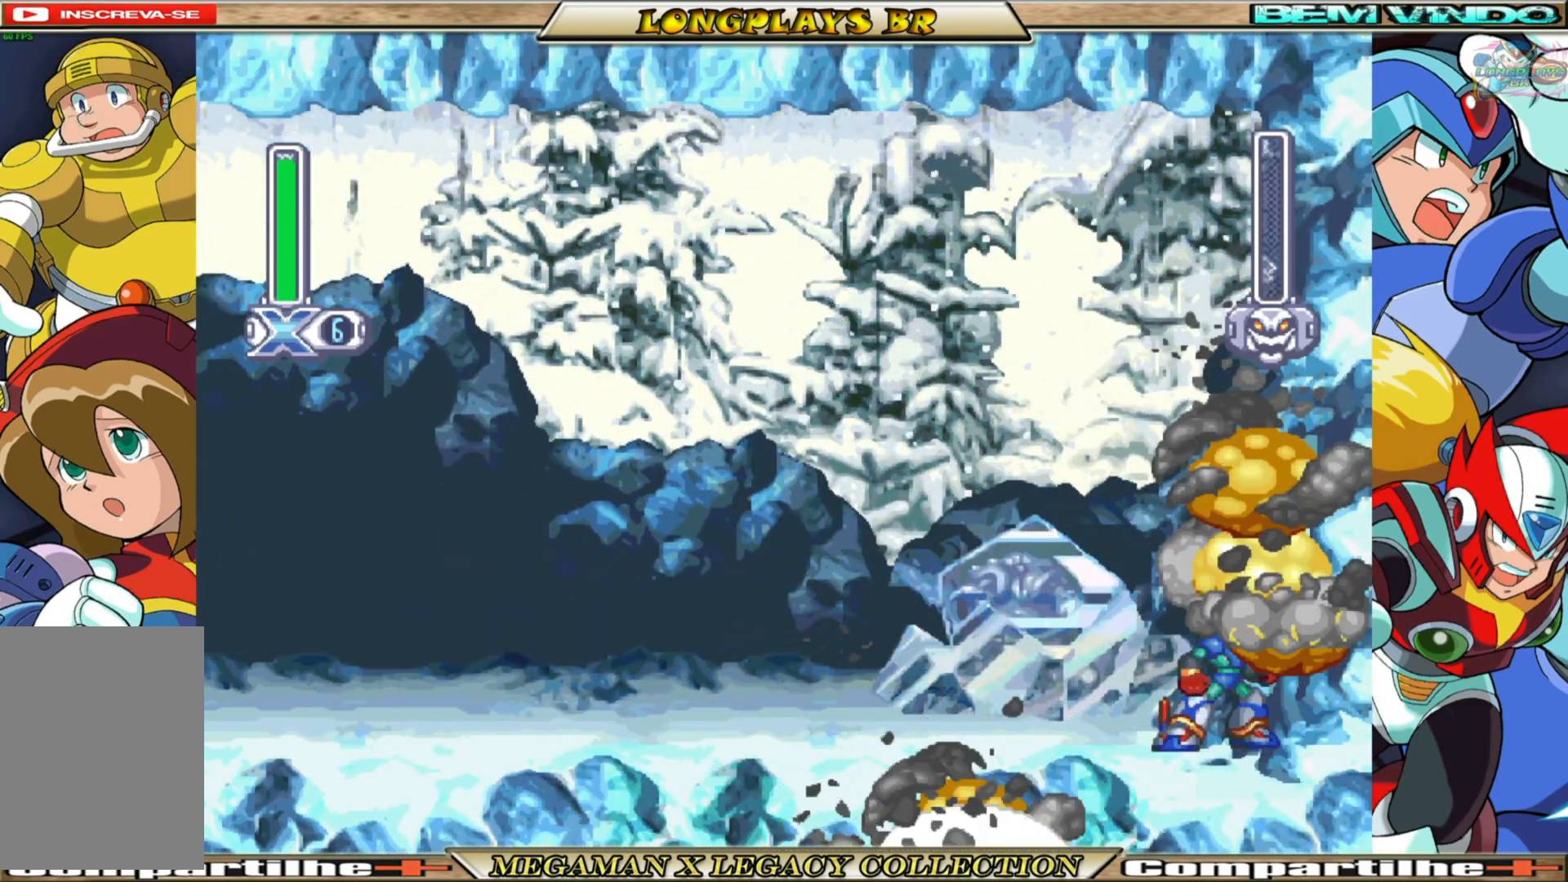
{"buttons": ["R1", "DPAD_RIGHT"], "left_stick": "center", "right_stick": "center", "events": [[17, "L1", "down"], [133, "L1", "up"], [483, "R1", "down"]]}
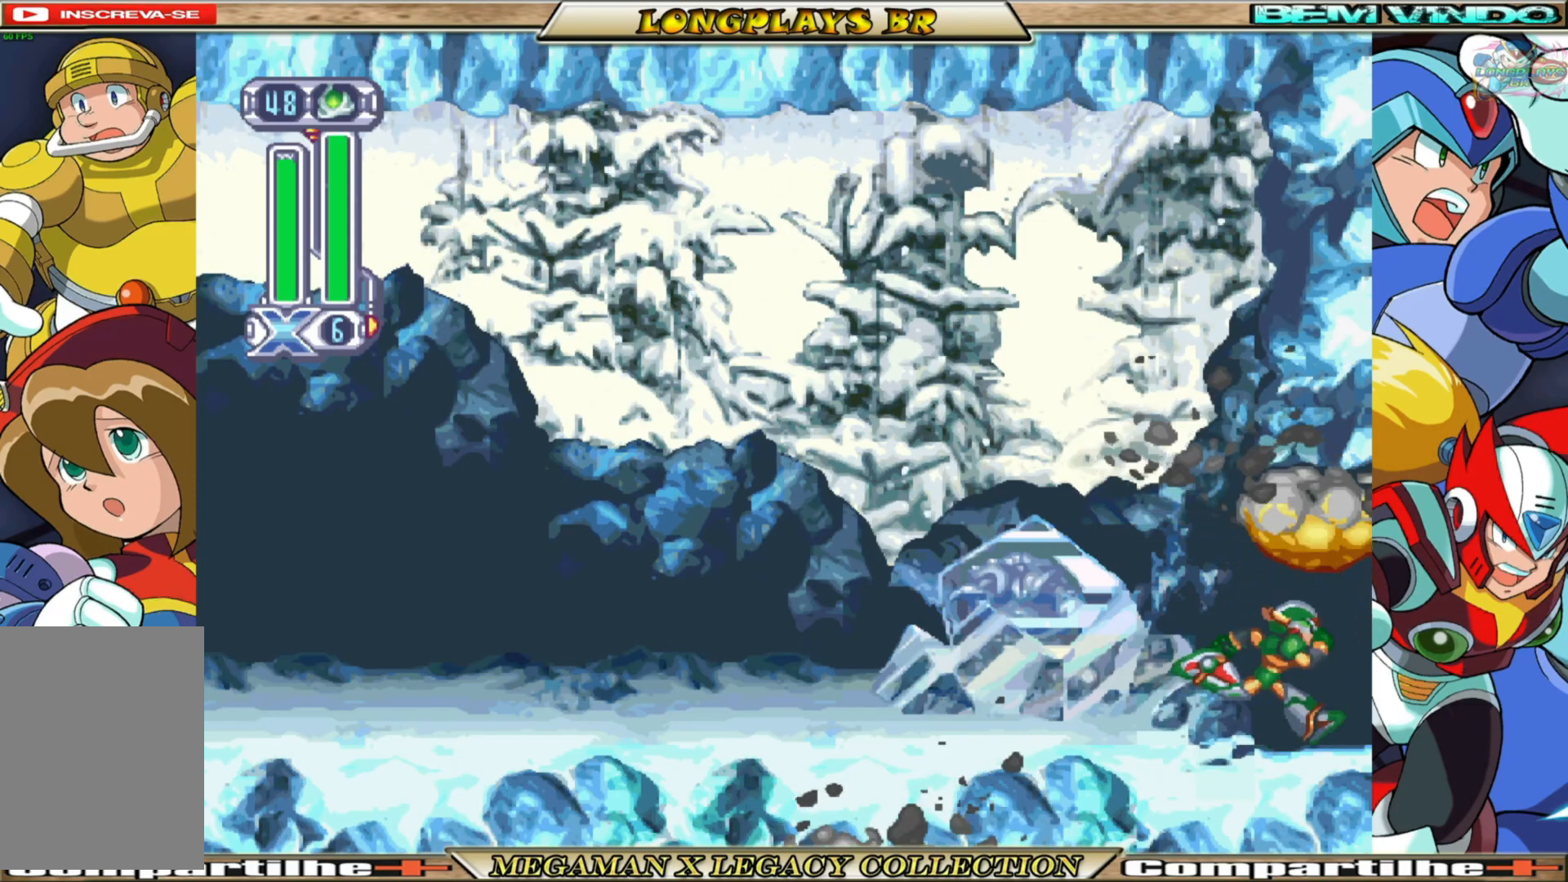
{"buttons": [], "left_stick": "center", "right_stick": "center", "events": [[117, "R1", "up"], [450, "DPAD_RIGHT", "up"]]}
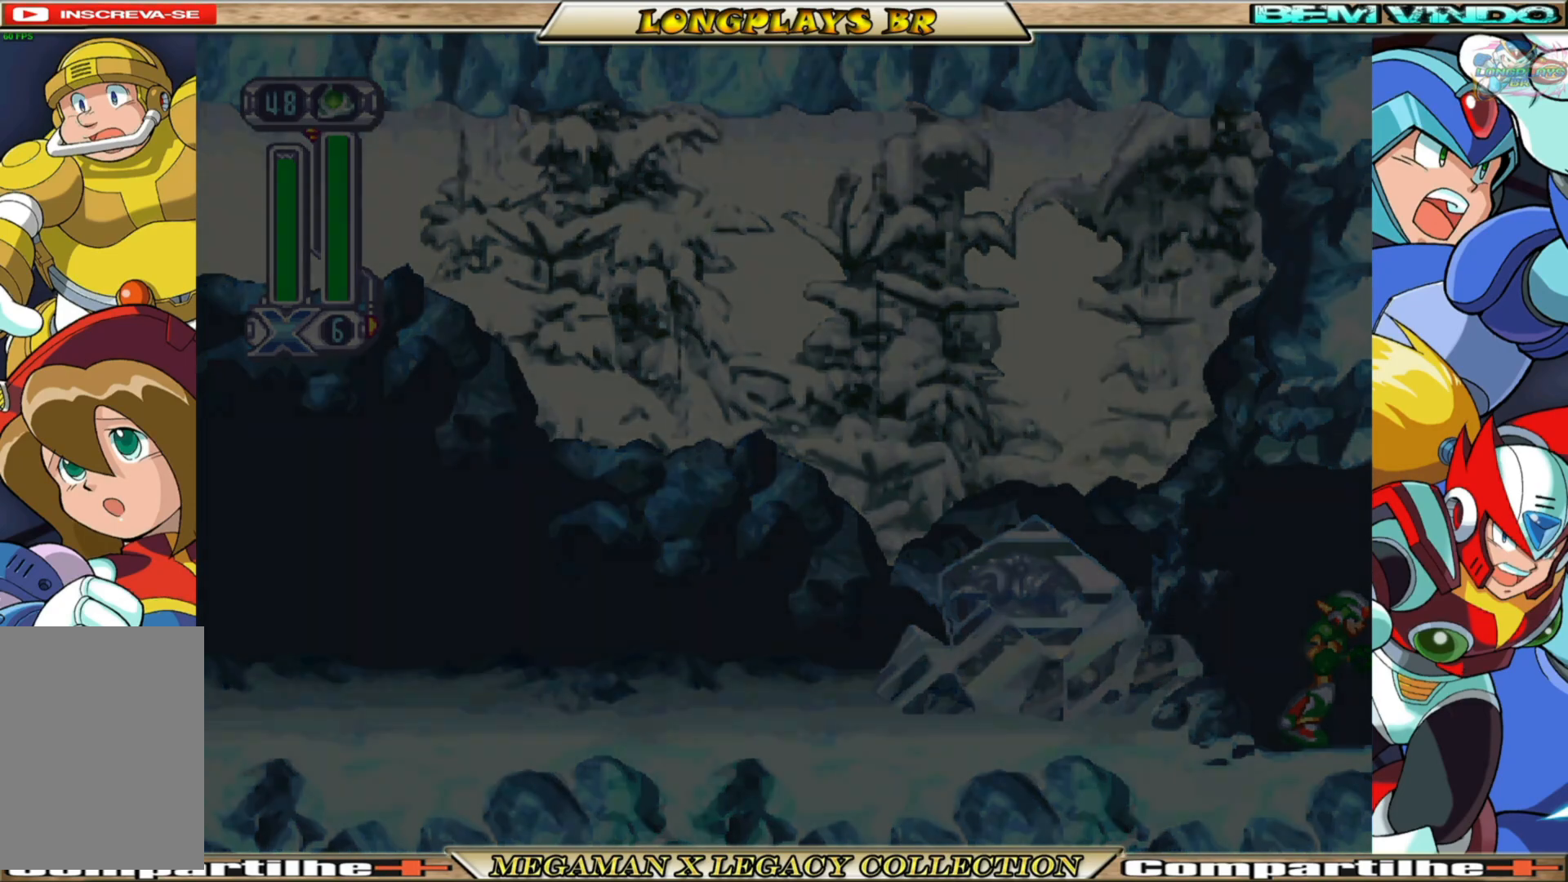
{"buttons": [], "left_stick": "center", "right_stick": "center", "events": []}
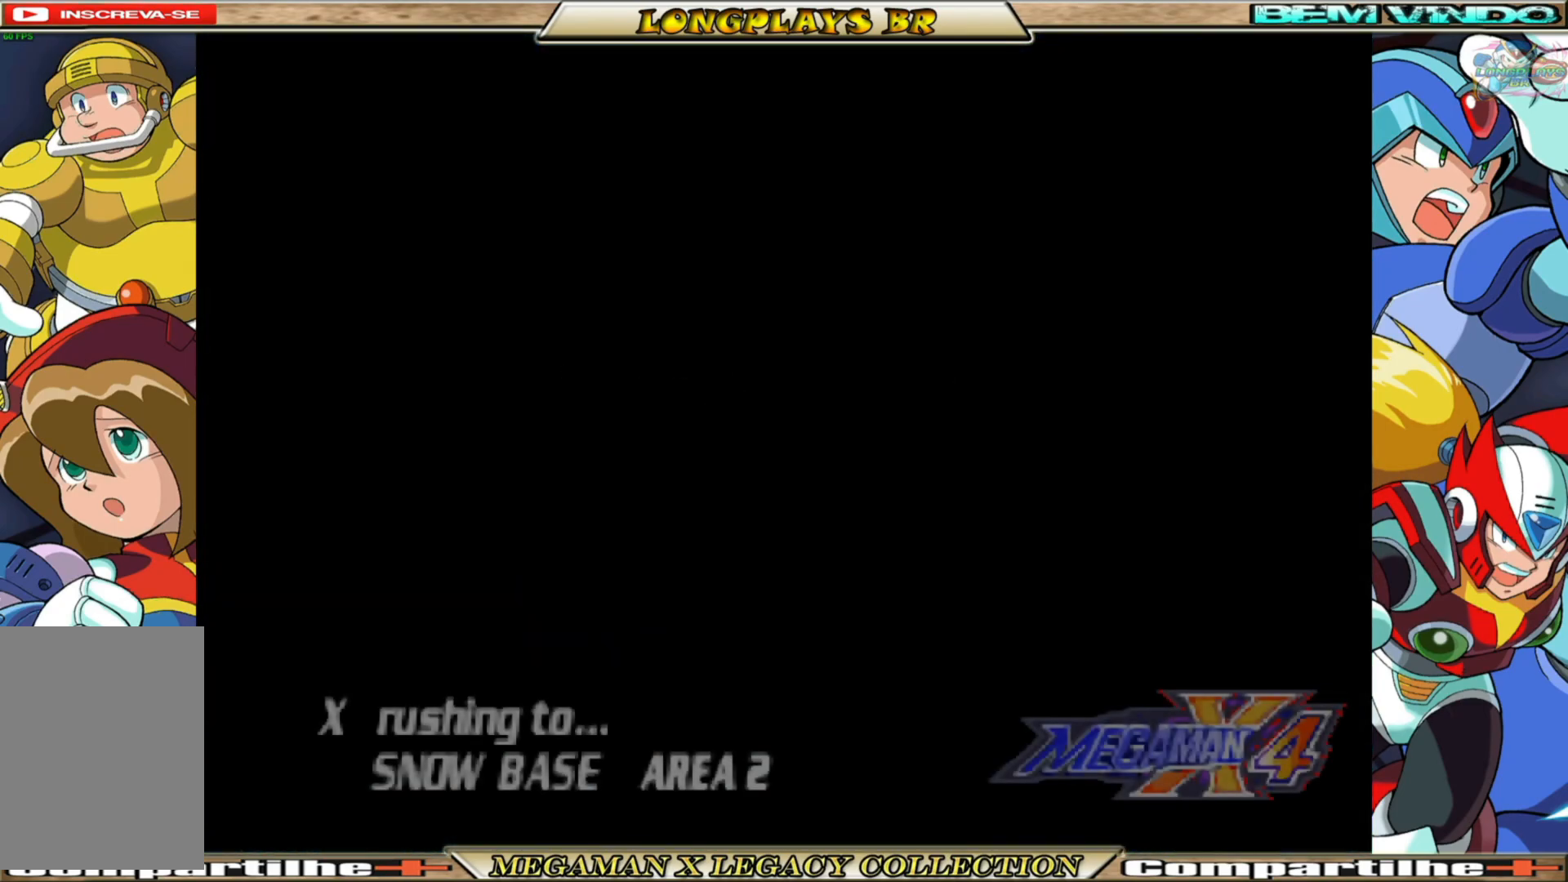
{"buttons": [], "left_stick": "center", "right_stick": "center", "events": []}
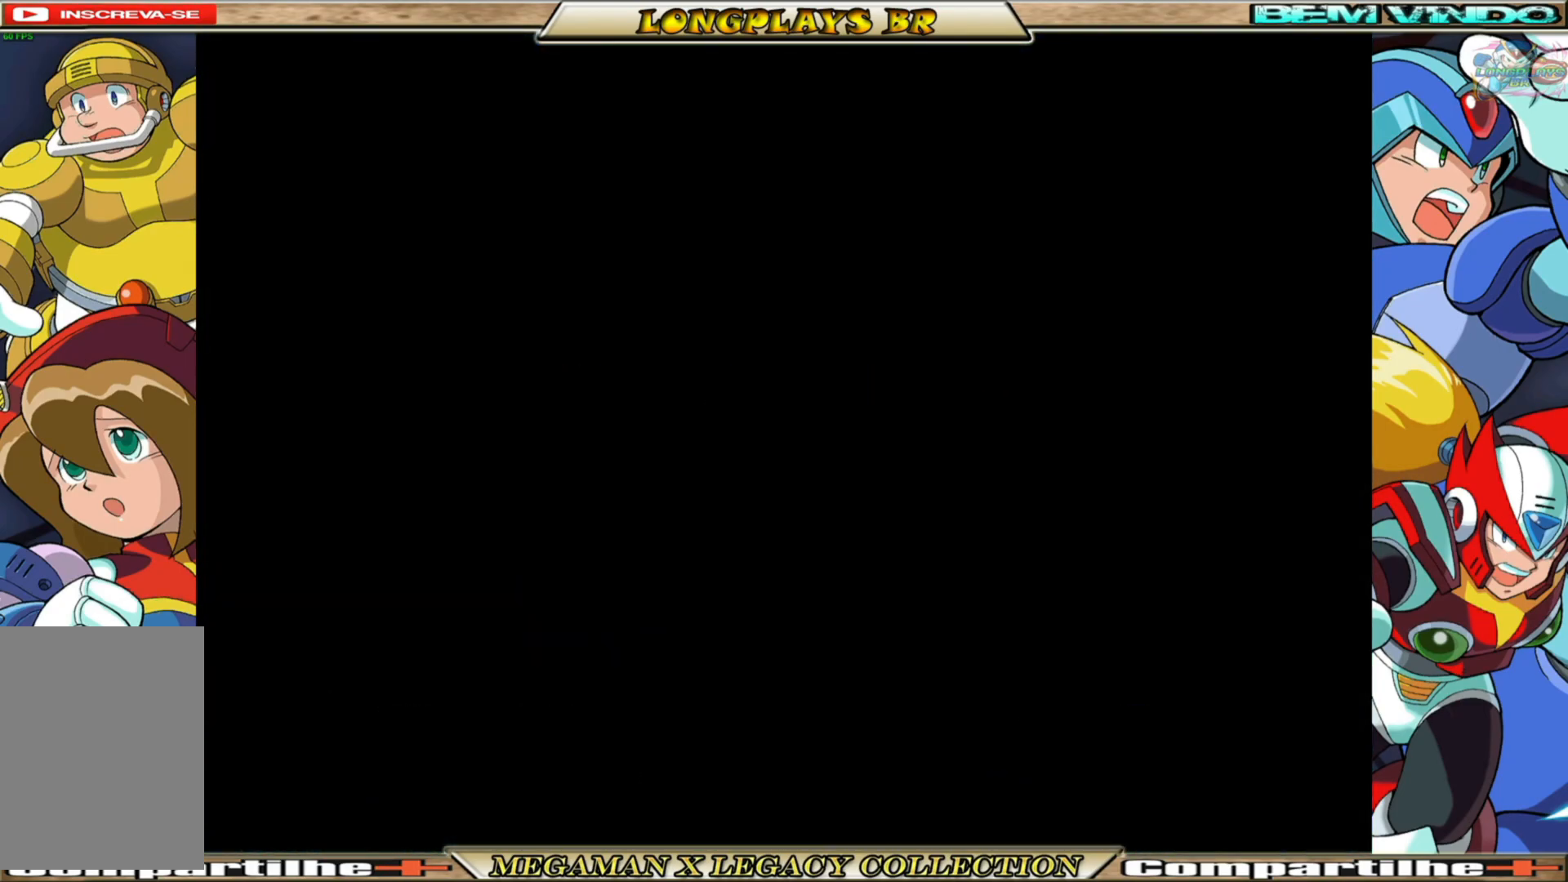
{"buttons": [], "left_stick": "center", "right_stick": "center", "events": []}
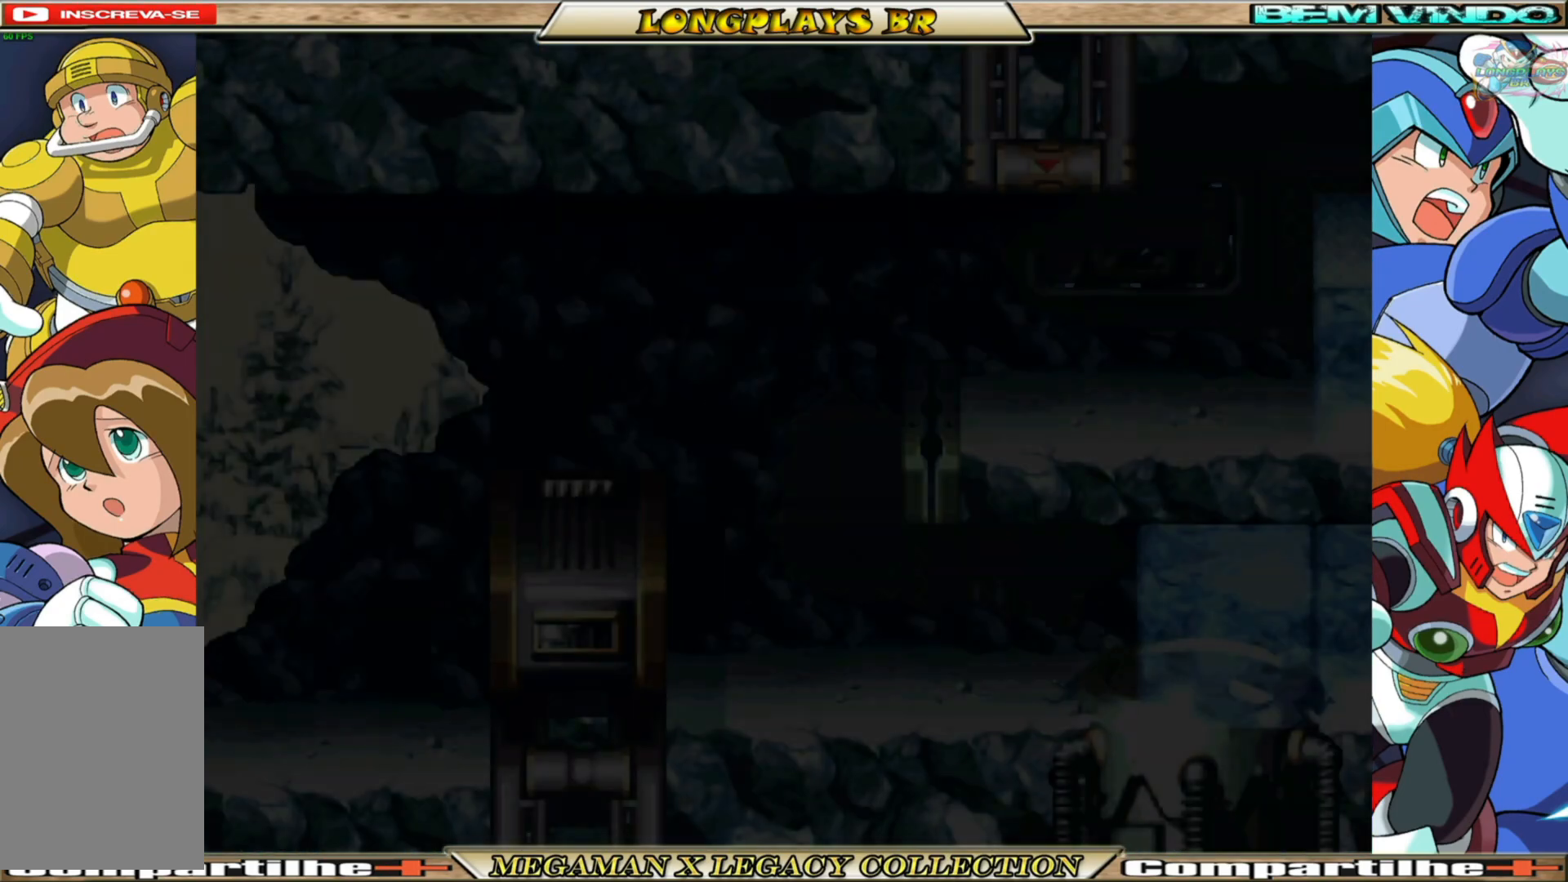
{"buttons": [], "left_stick": "center", "right_stick": "center", "events": []}
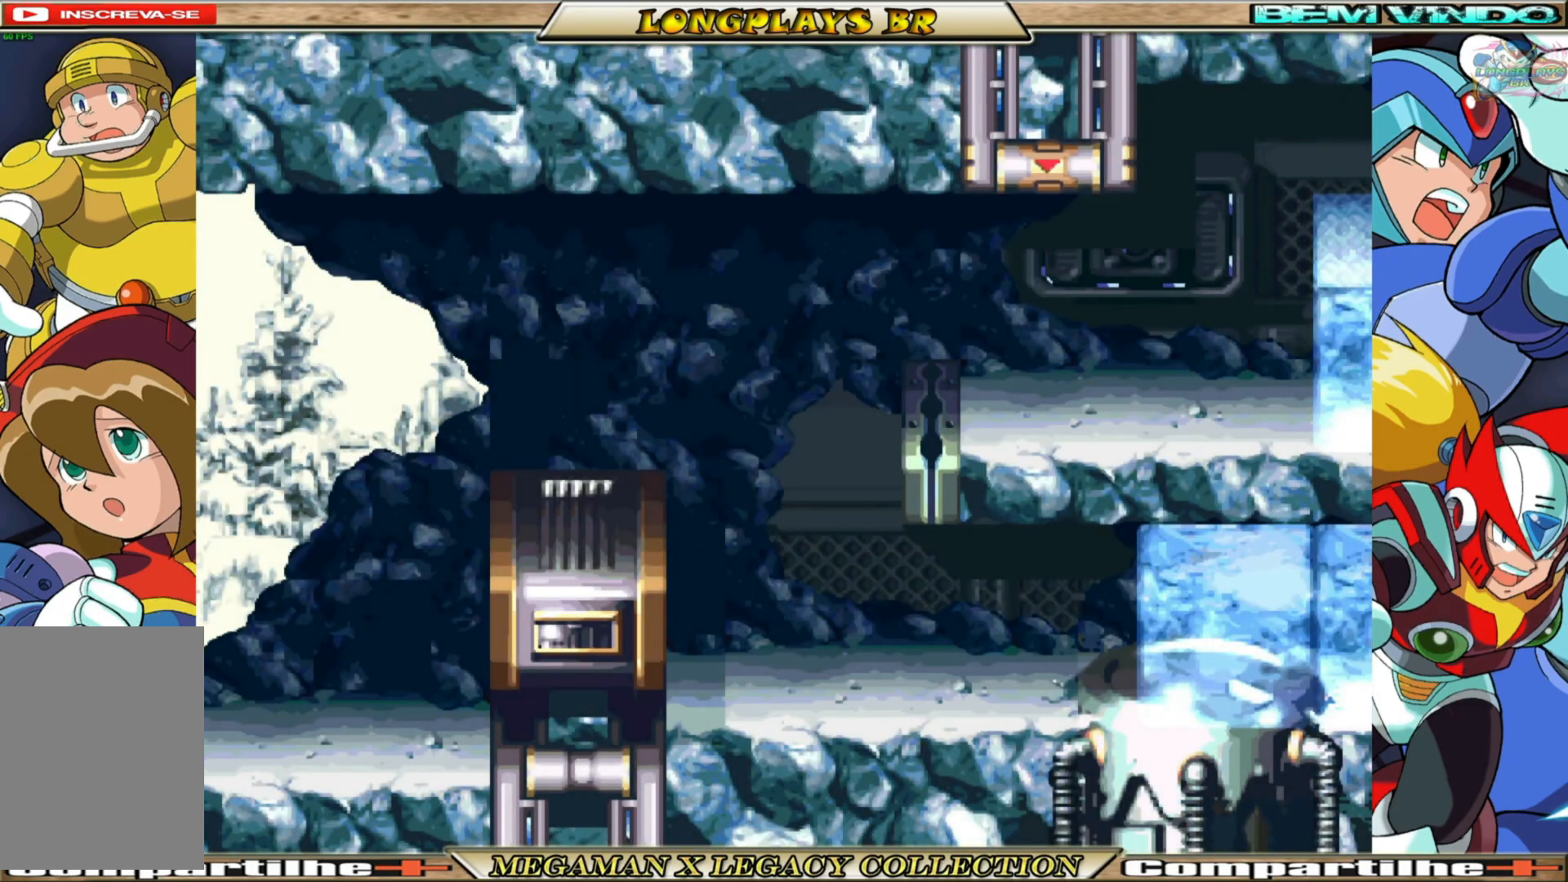
{"buttons": ["DPAD_RIGHT"], "left_stick": "center", "right_stick": "center", "events": [[150, "DPAD_RIGHT", "down"]]}
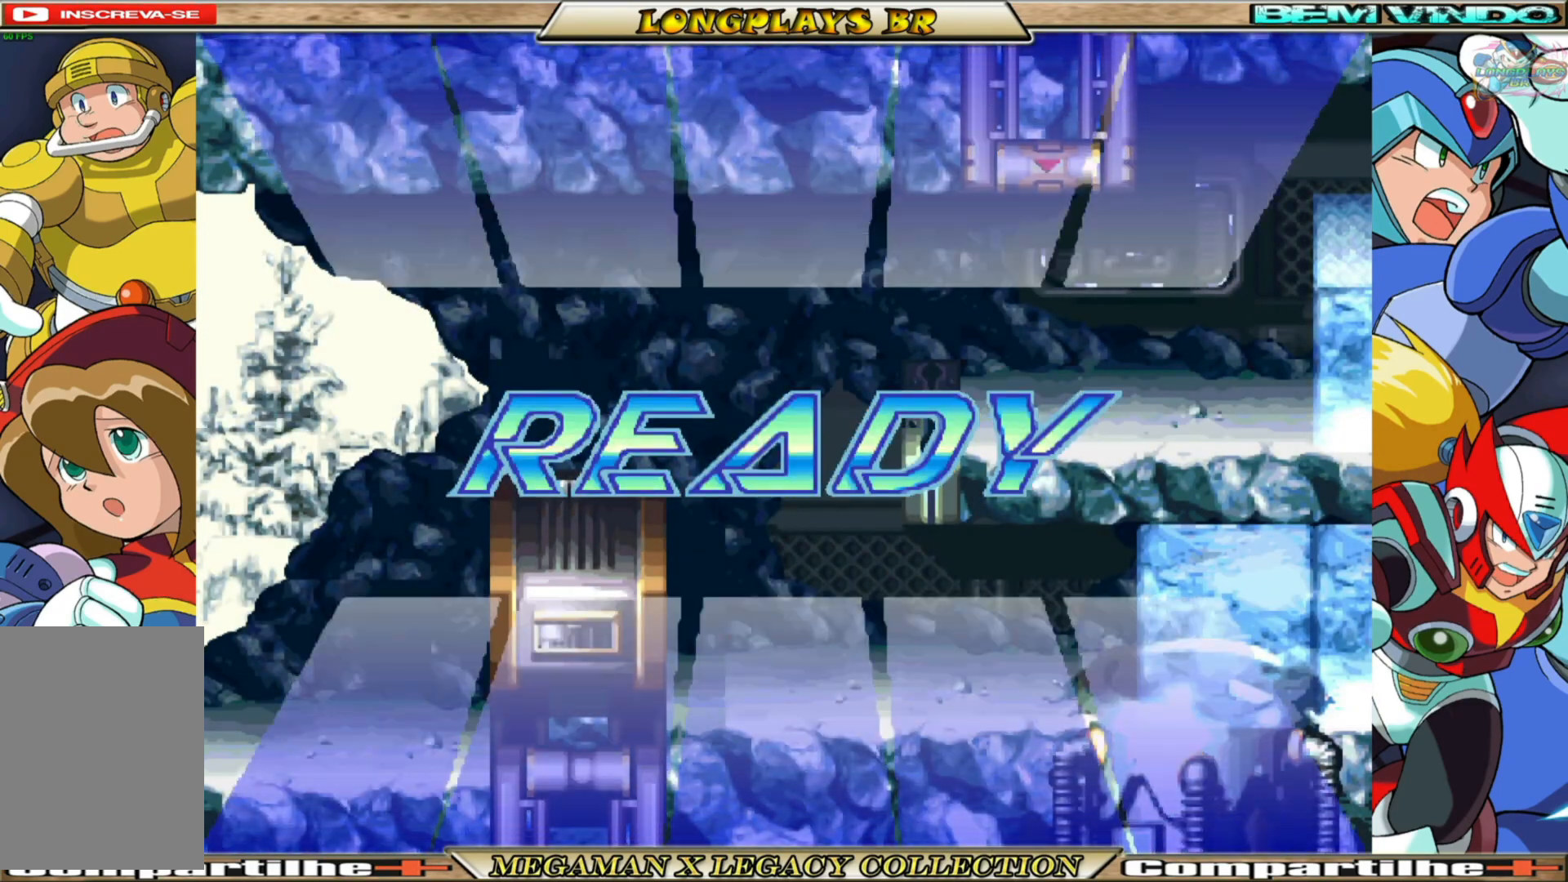
{"buttons": ["X", "DPAD_RIGHT"], "left_stick": "center", "right_stick": "center", "events": [[433, "X", "down"]]}
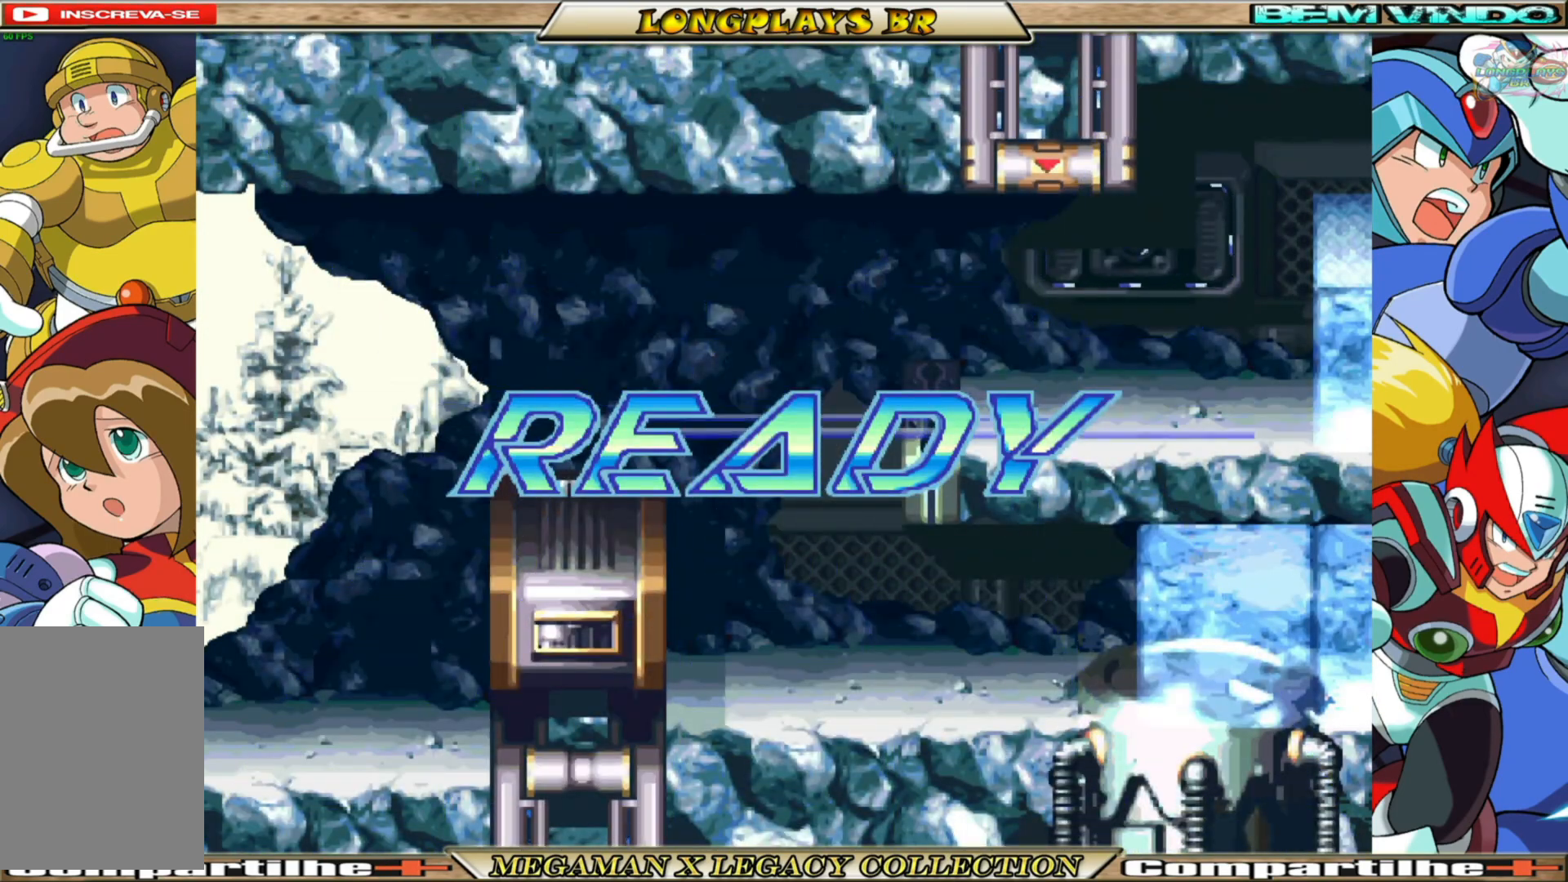
{"buttons": ["X", "DPAD_RIGHT"], "left_stick": "center", "right_stick": "center", "events": []}
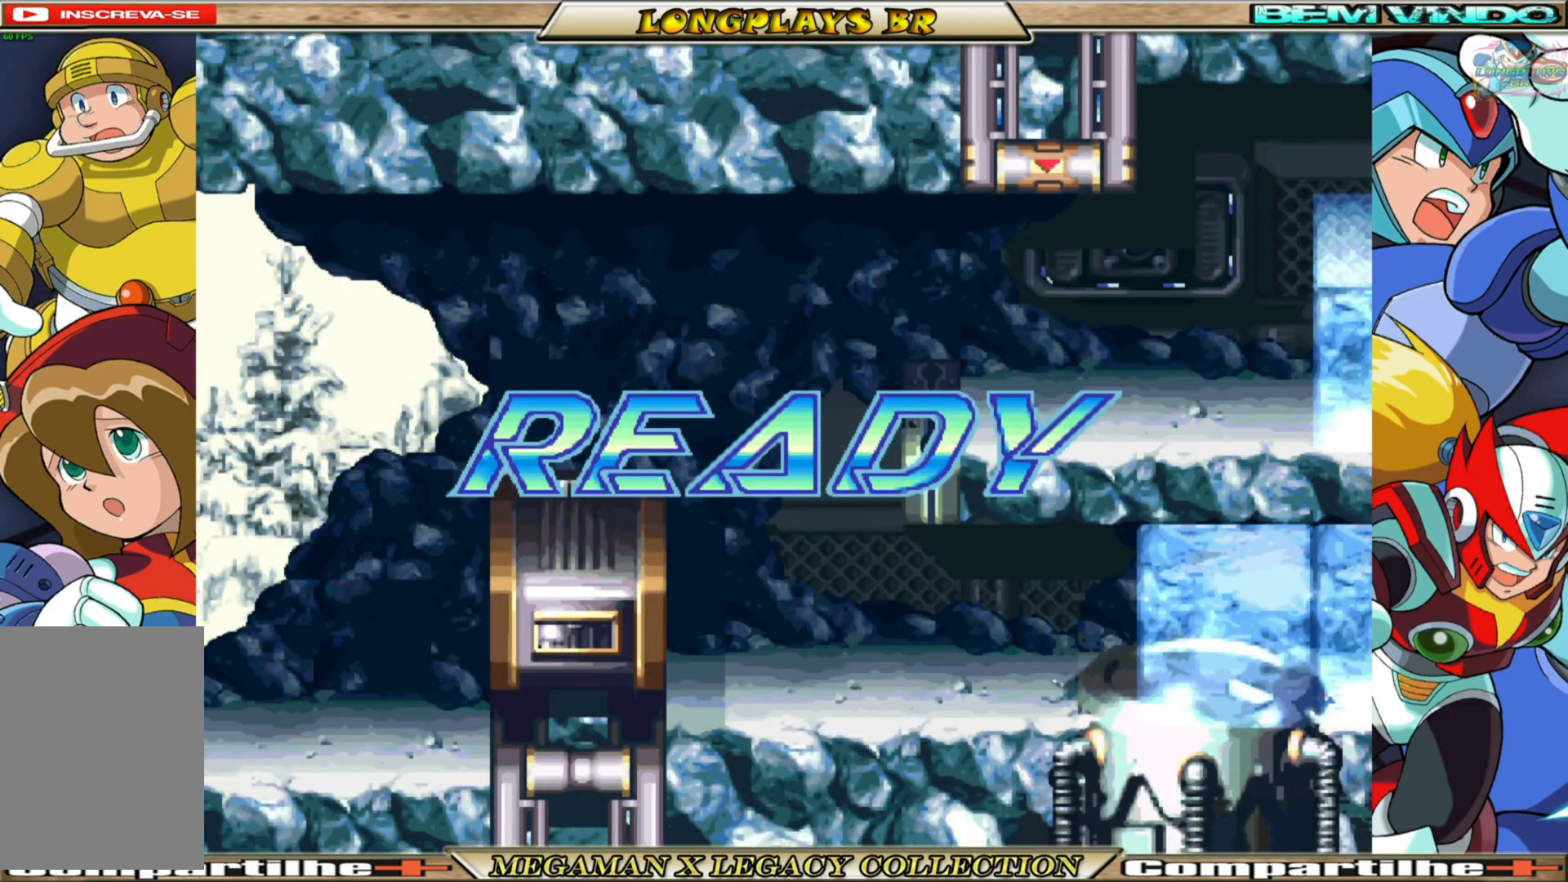
{"buttons": ["X"], "left_stick": "center", "right_stick": "center", "events": [[50, "DPAD_RIGHT", "up"]]}
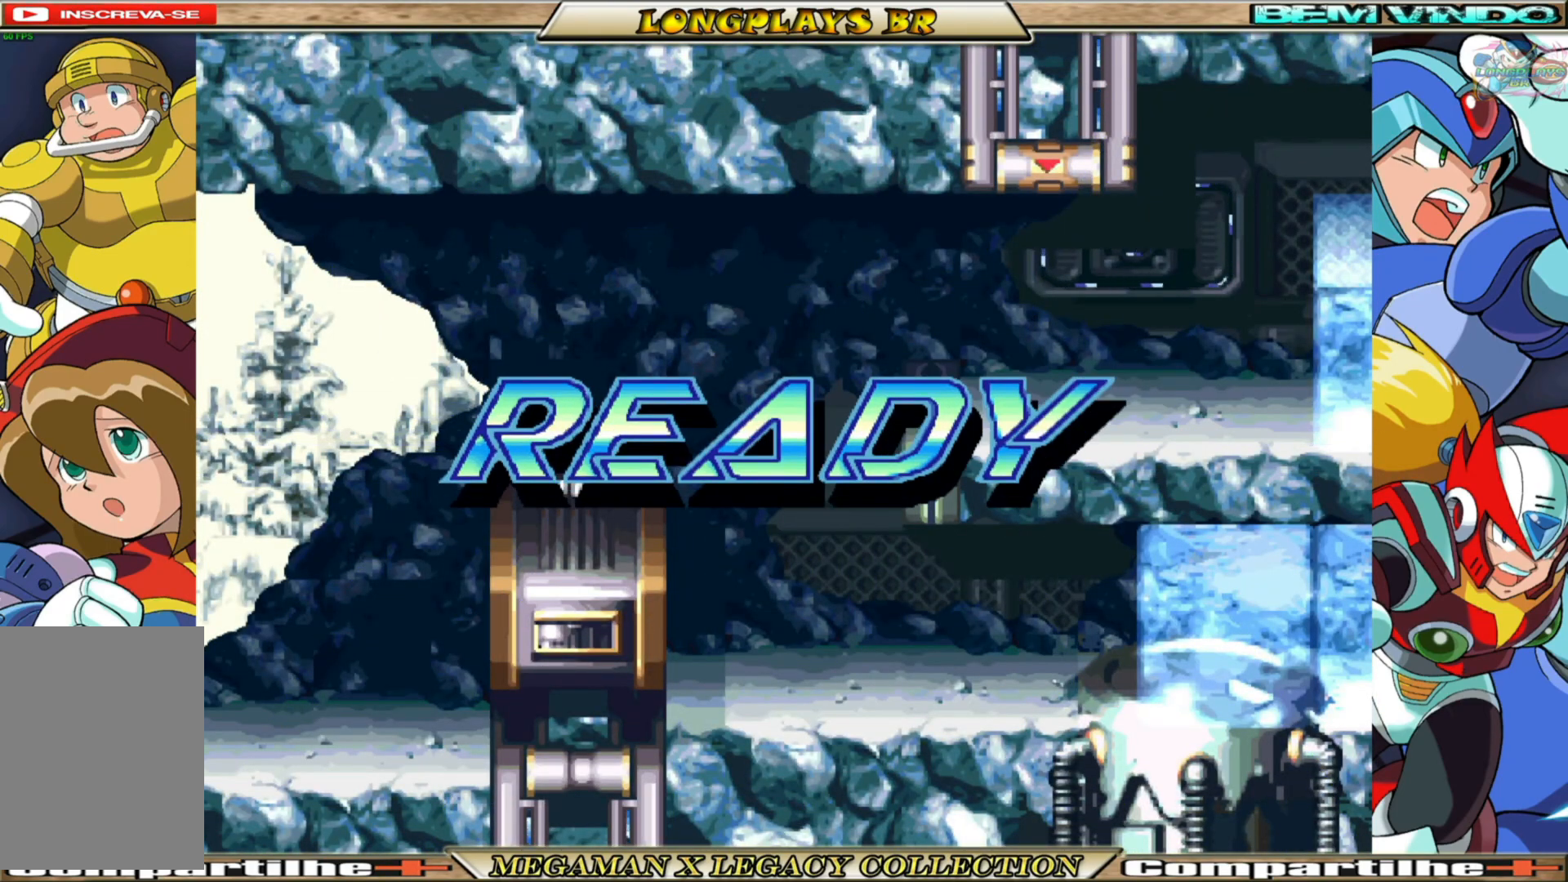
{"buttons": ["X"], "left_stick": "center", "right_stick": "center", "events": []}
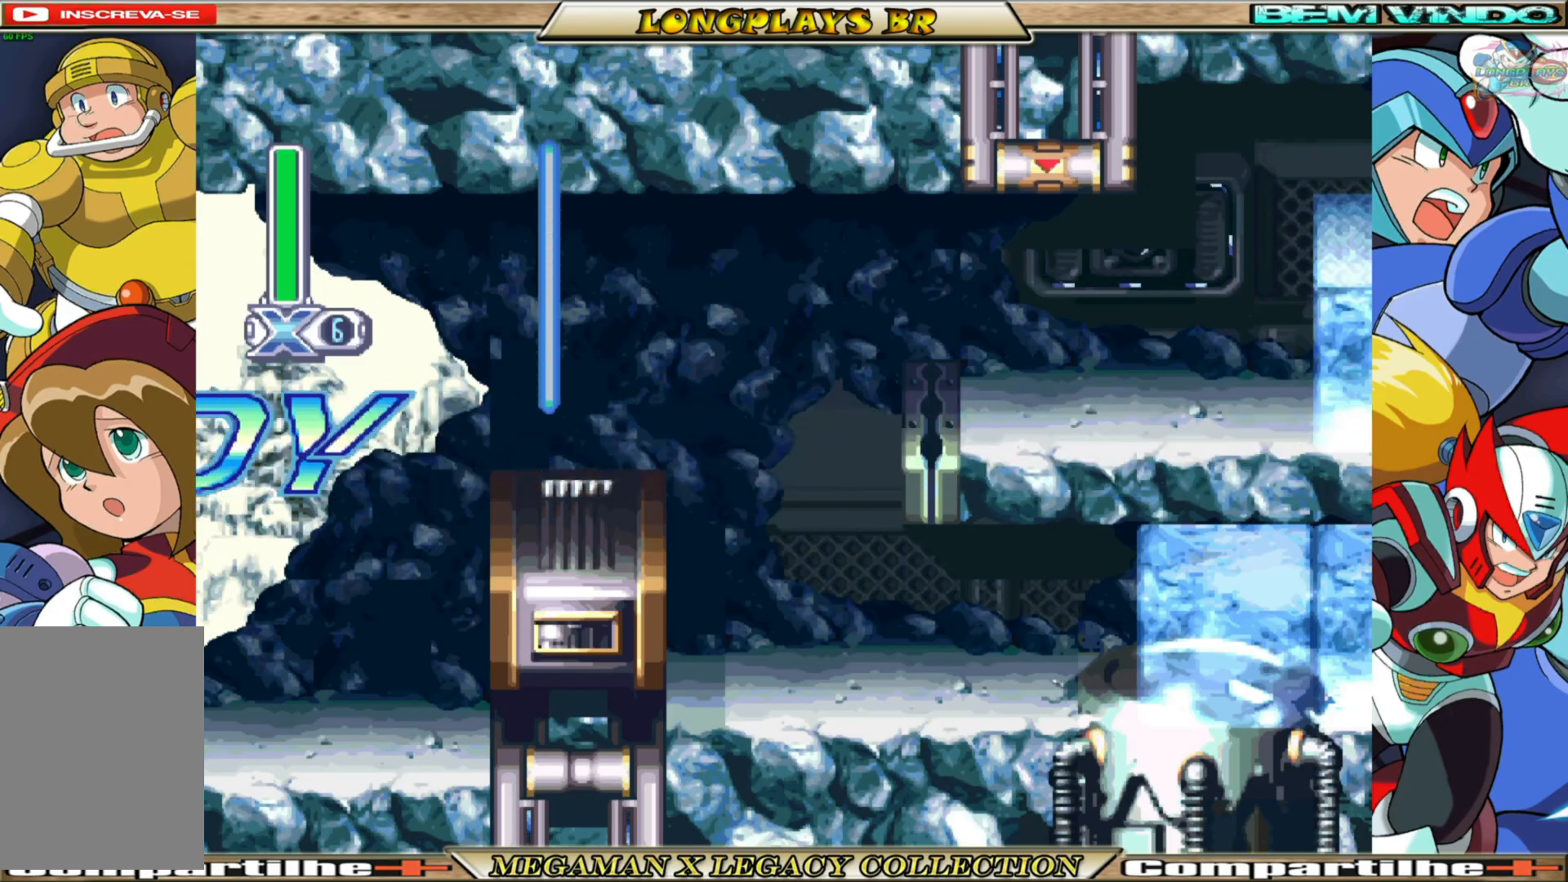
{"buttons": ["X"], "left_stick": "center", "right_stick": "center", "events": []}
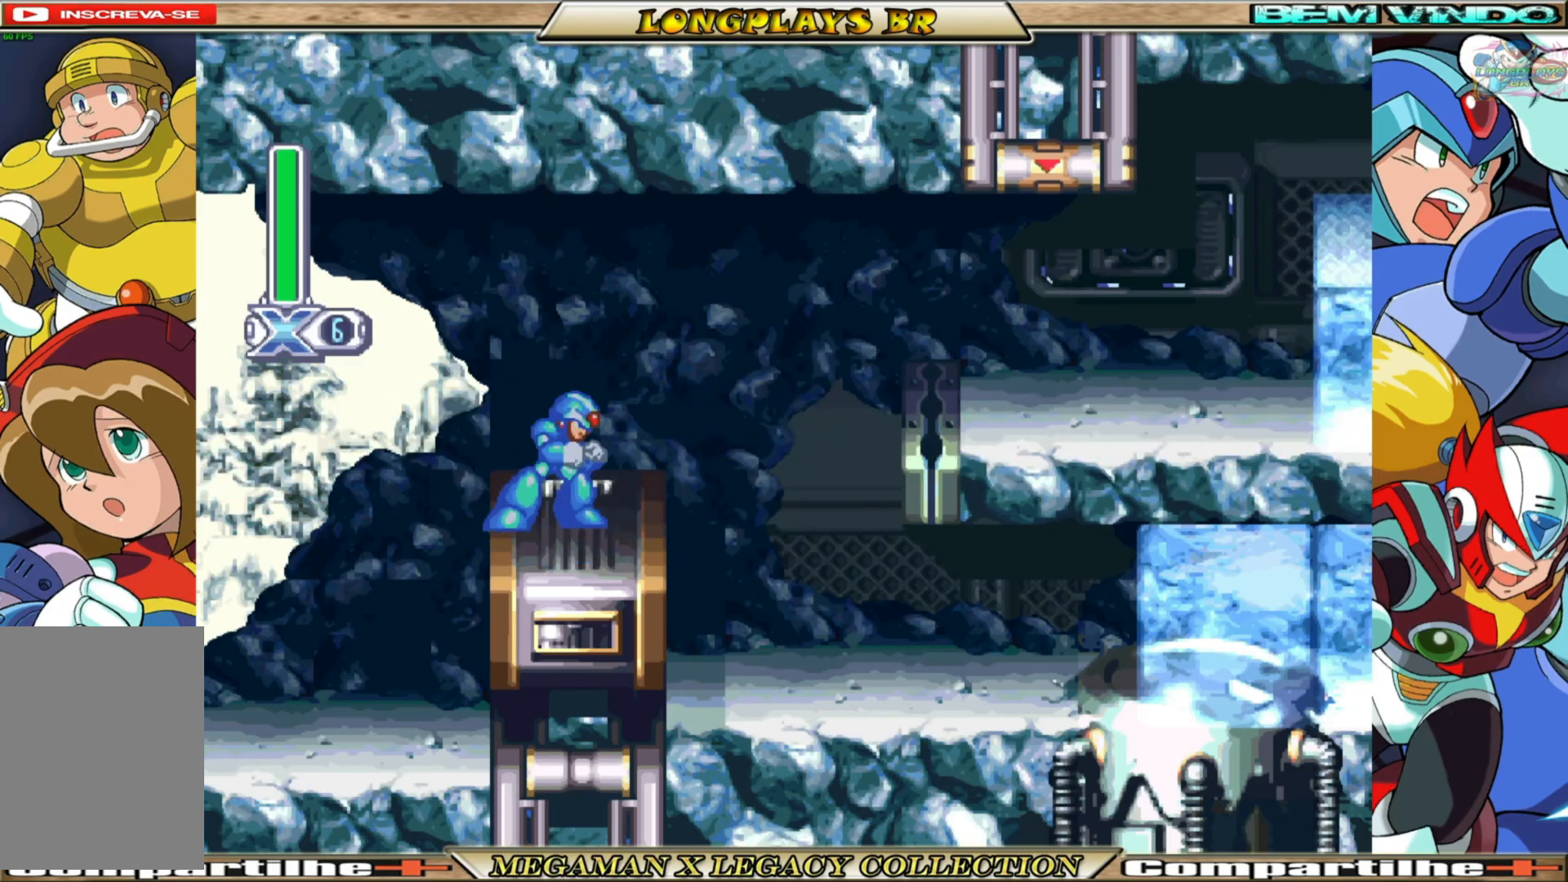
{"buttons": ["X"], "left_stick": "center", "right_stick": "center", "events": []}
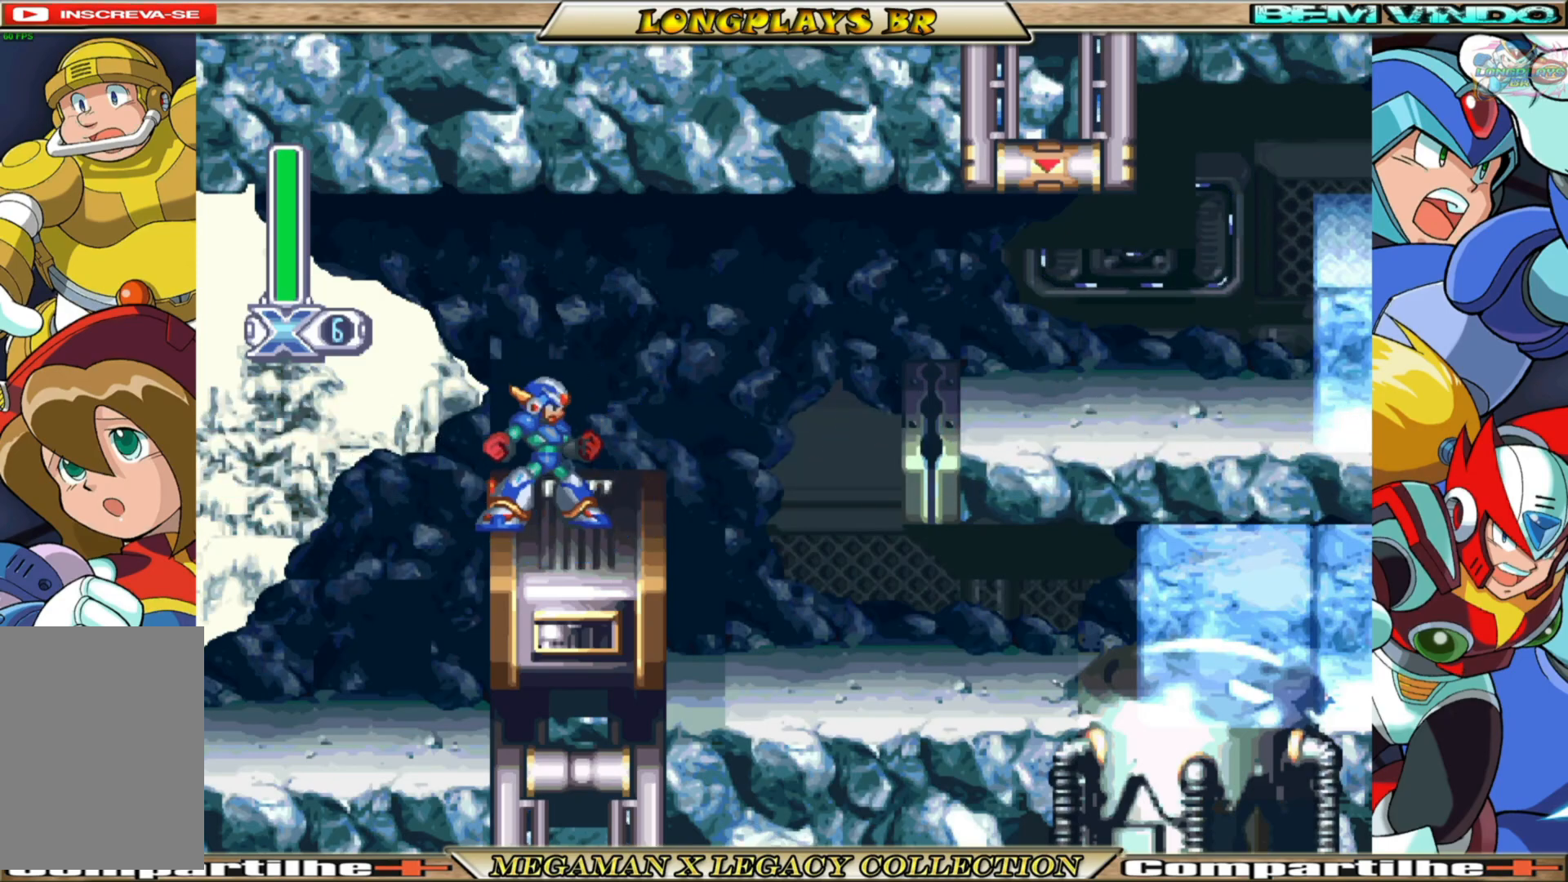
{"buttons": ["X"], "left_stick": "center", "right_stick": "center", "events": []}
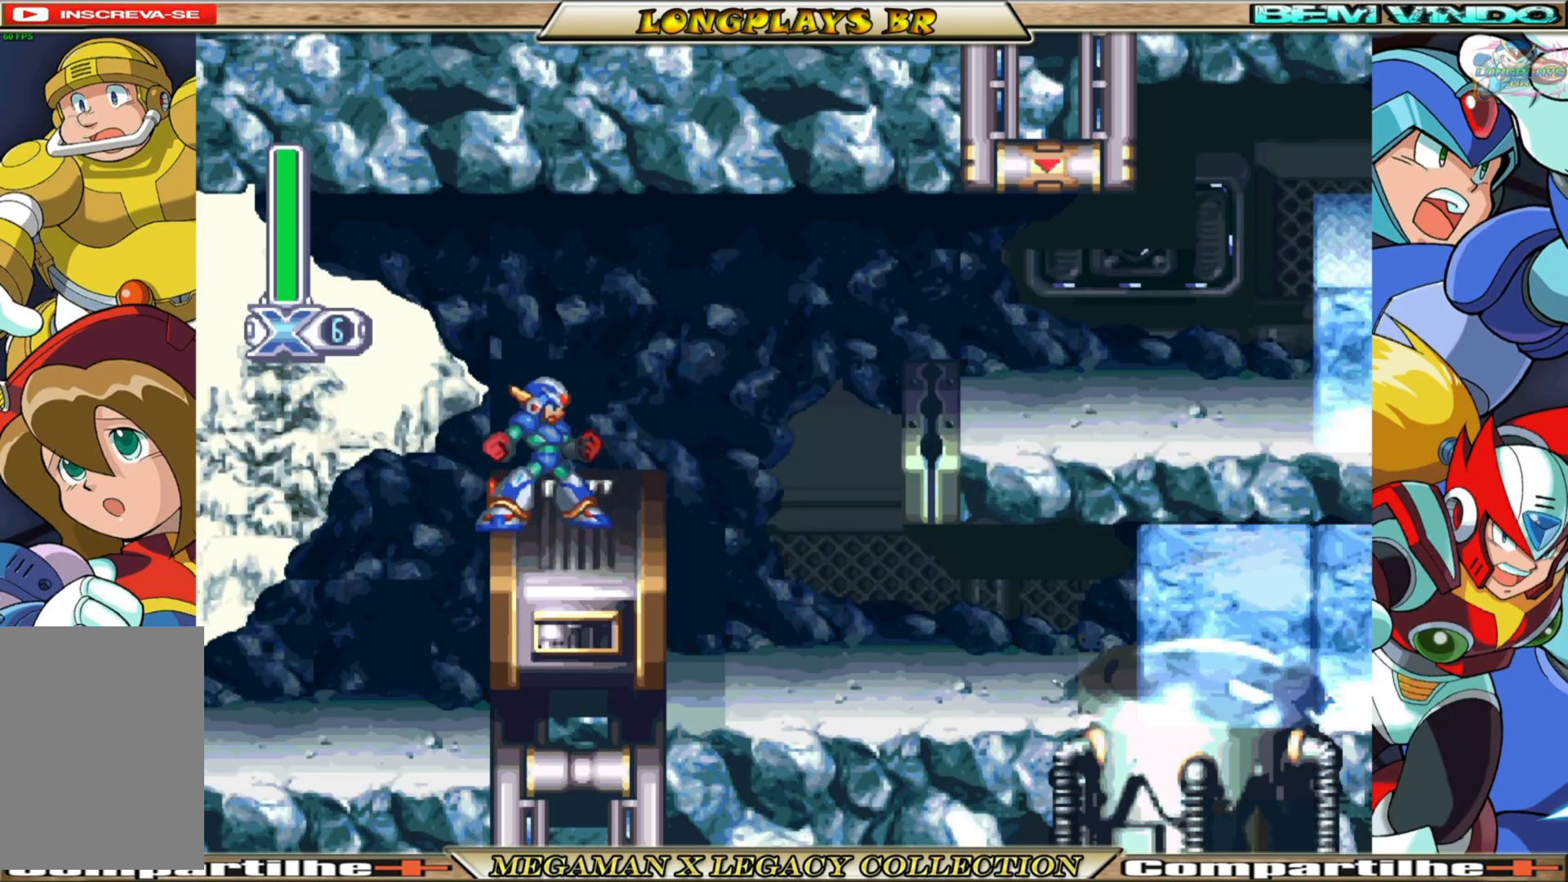
{"buttons": ["X"], "left_stick": "center", "right_stick": "center", "events": []}
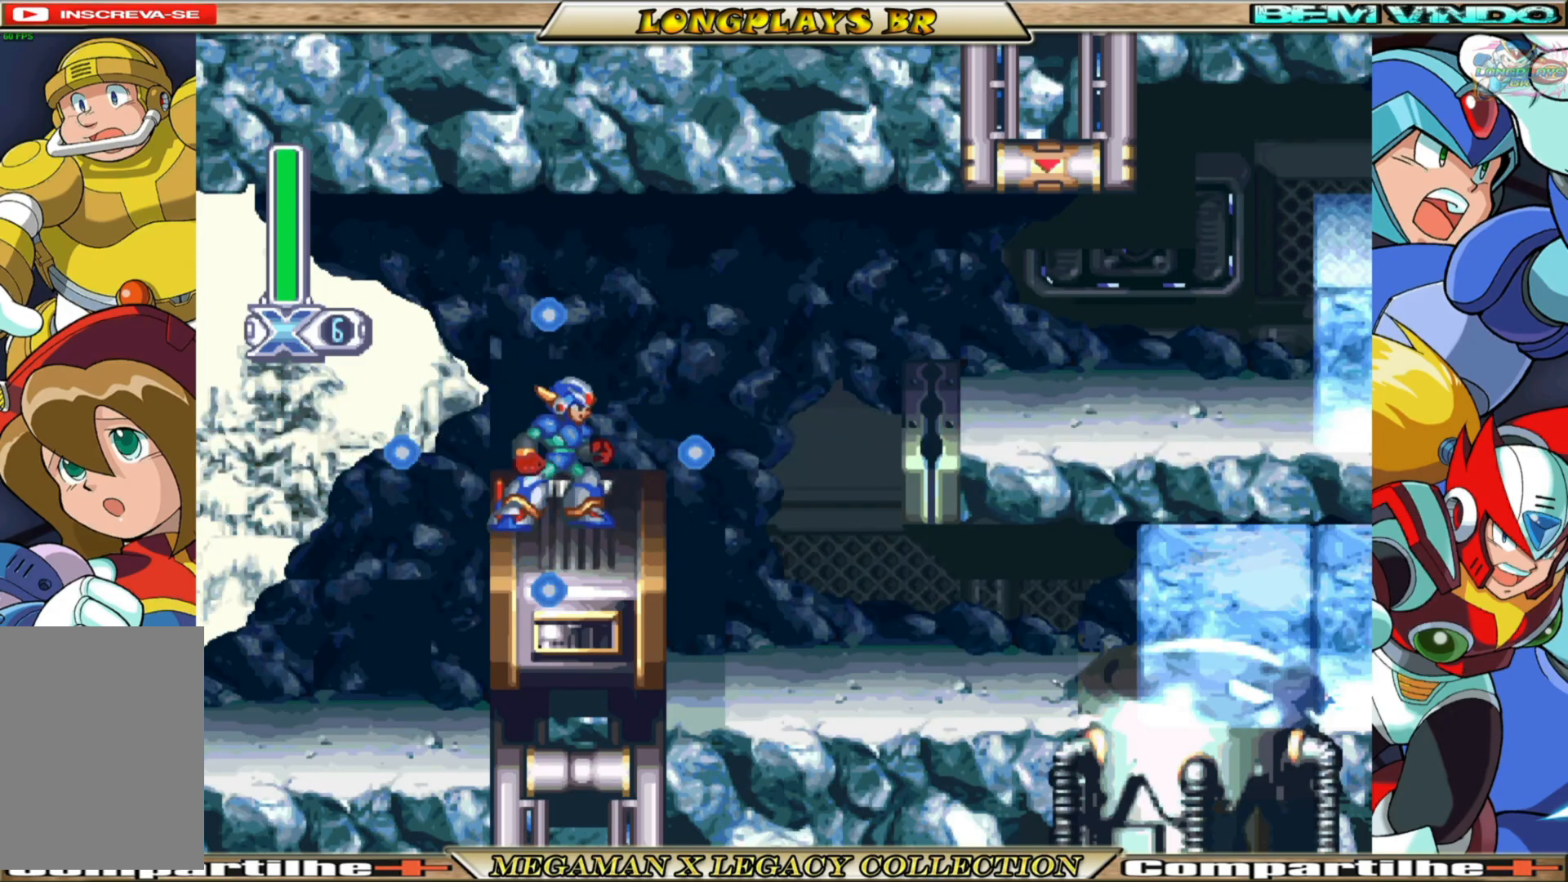
{"buttons": ["X"], "left_stick": "center", "right_stick": "center", "events": []}
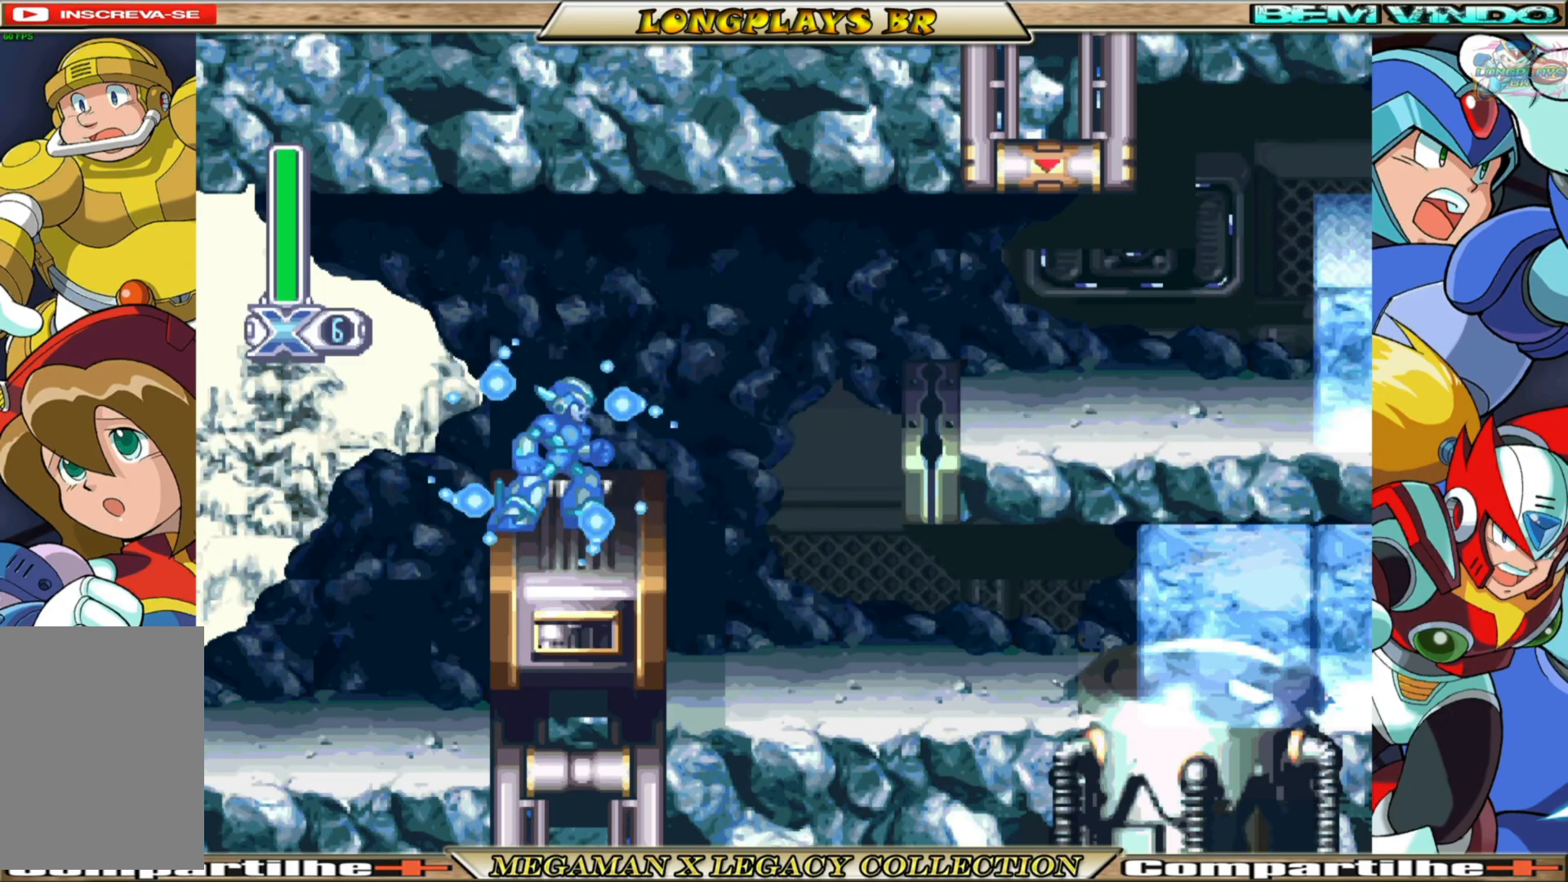
{"buttons": ["X"], "left_stick": "center", "right_stick": "center", "events": []}
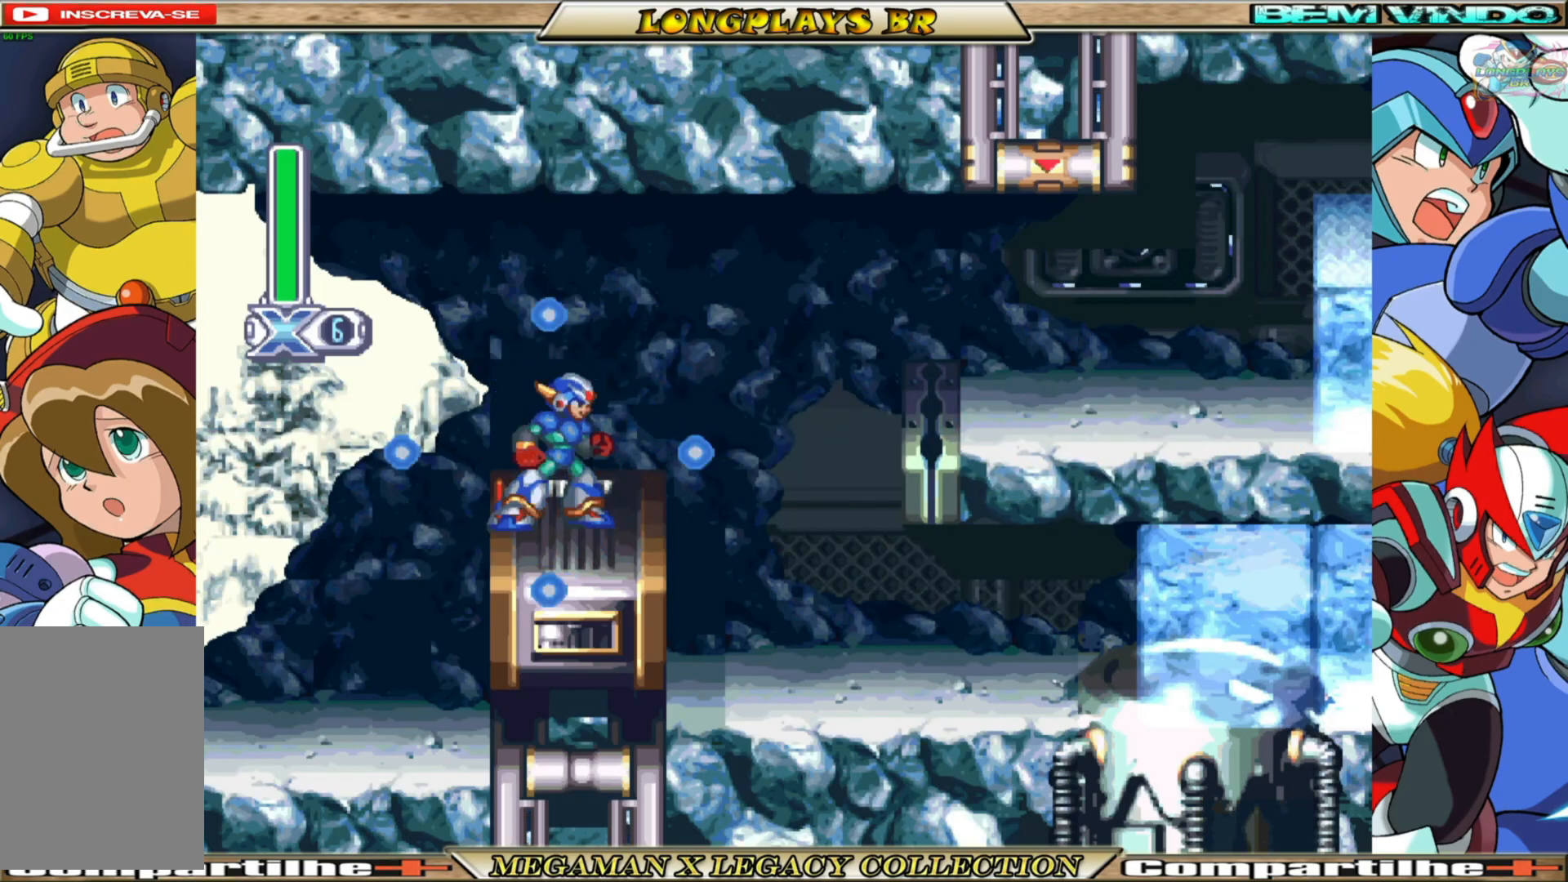
{"buttons": ["A", "B", "X", "DPAD_RIGHT"], "left_stick": "center", "right_stick": "center", "events": [[217, "DPAD_RIGHT", "down"], [317, "B", "down"], [383, "A", "down"]]}
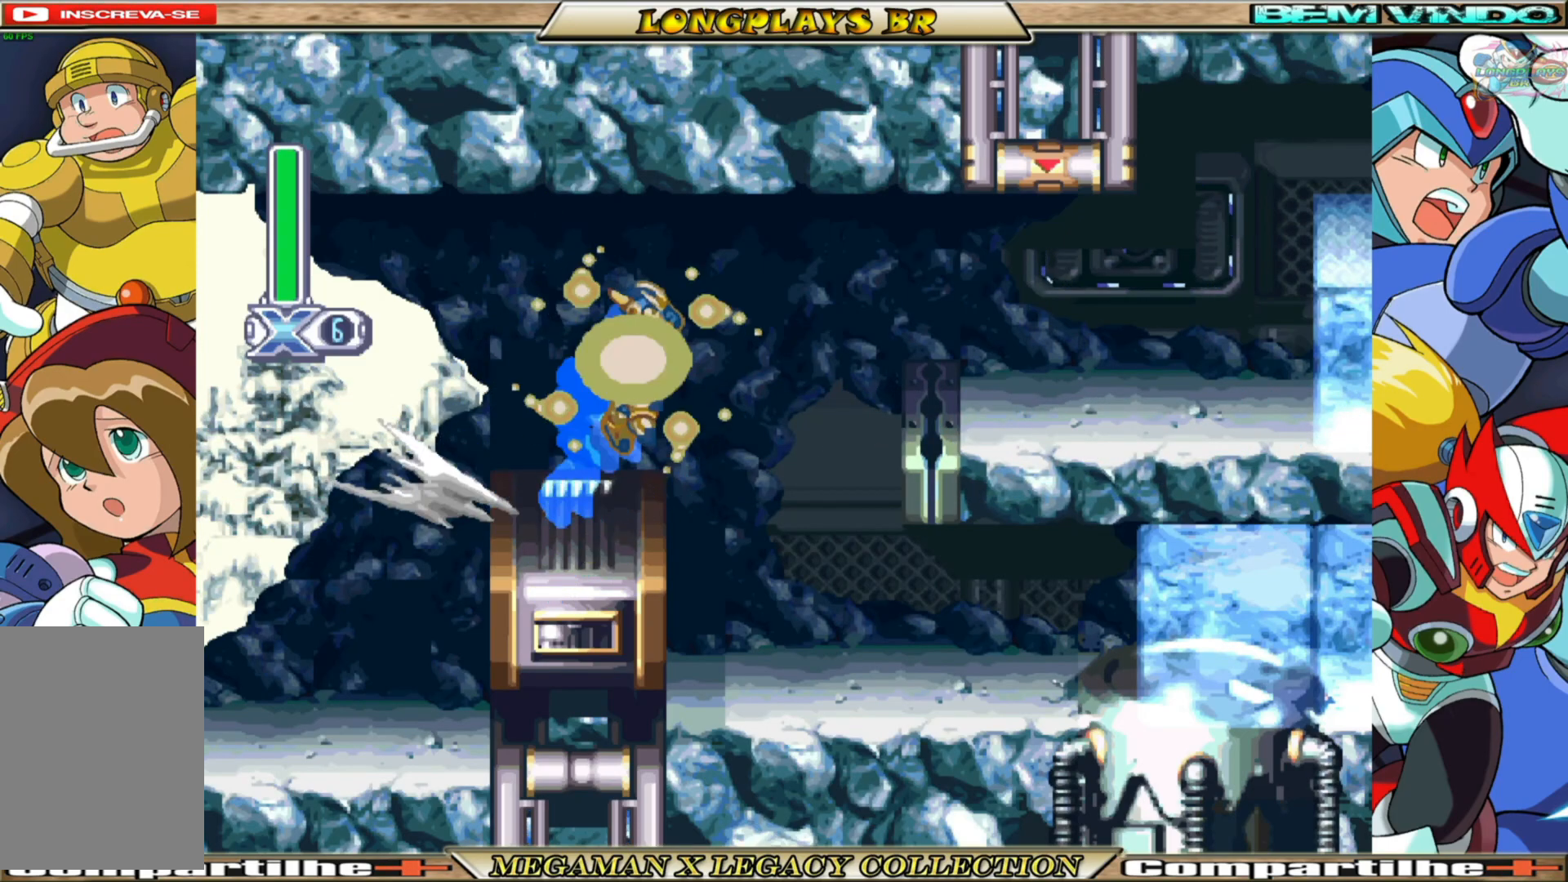
{"buttons": ["X", "DPAD_RIGHT"], "left_stick": "center", "right_stick": "center", "events": [[100, "A", "up"], [100, "B", "up"]]}
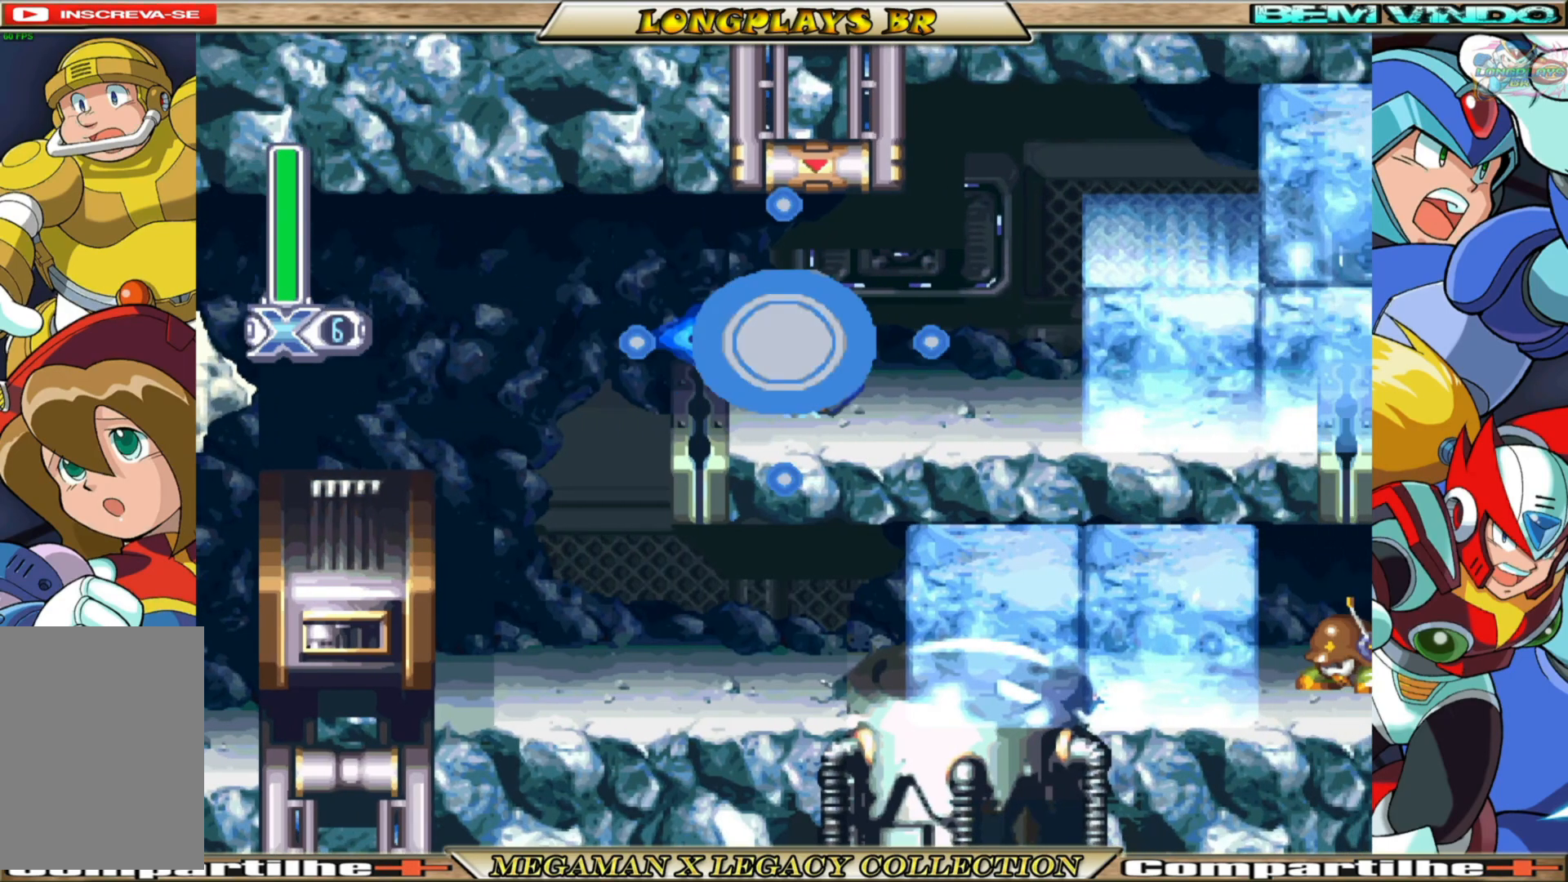
{"buttons": ["X", "DPAD_RIGHT"], "left_stick": "center", "right_stick": "center", "events": [[267, "DPAD_RIGHT", "up"], [500, "DPAD_RIGHT", "down"]]}